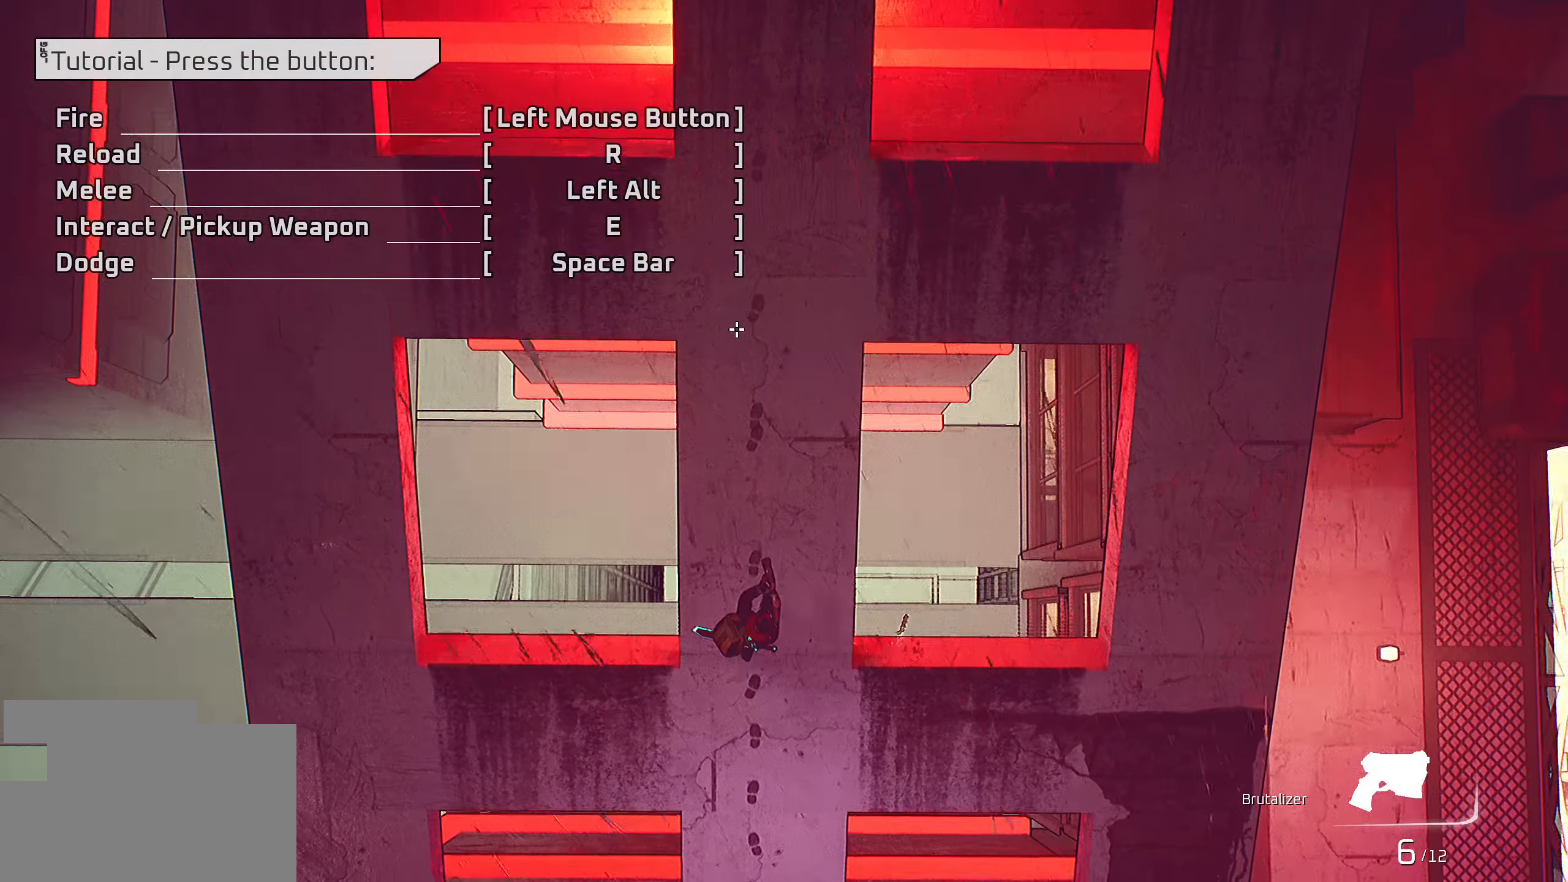
Gameplay with keyboard and mouse; each line is a JSON object with the keys and mouse buttons held at the frame after it. "events" lists presses ("down") and releases ("up") of "1", "2", "3", "4", "5", "a", "alt", "c", "caps_lock", "ctrl", "d", "e", "f", "g", "q", "r", "s", "shift", "space", "t", "tab", "v", "w", "x", "z", "mouse_left", "mouse_wheel" and "mouse_right" between this image and that frame as [ms after this image, input, new state], when the widget could be followed in between. "mouse_left", "mouse_wheel", "mouse_right" = the "left", "wheel", "right" buttons of the "mouse" list. No other keys are recorded. "wheel" means that the mouse wheel is clicked or scrolled. "mouse_move" is the direction in which the mouse moves at that frame (one of eight, or "still"), when it could be read.
{"keys": [], "mouse": [], "mouse_move": "still", "events": []}
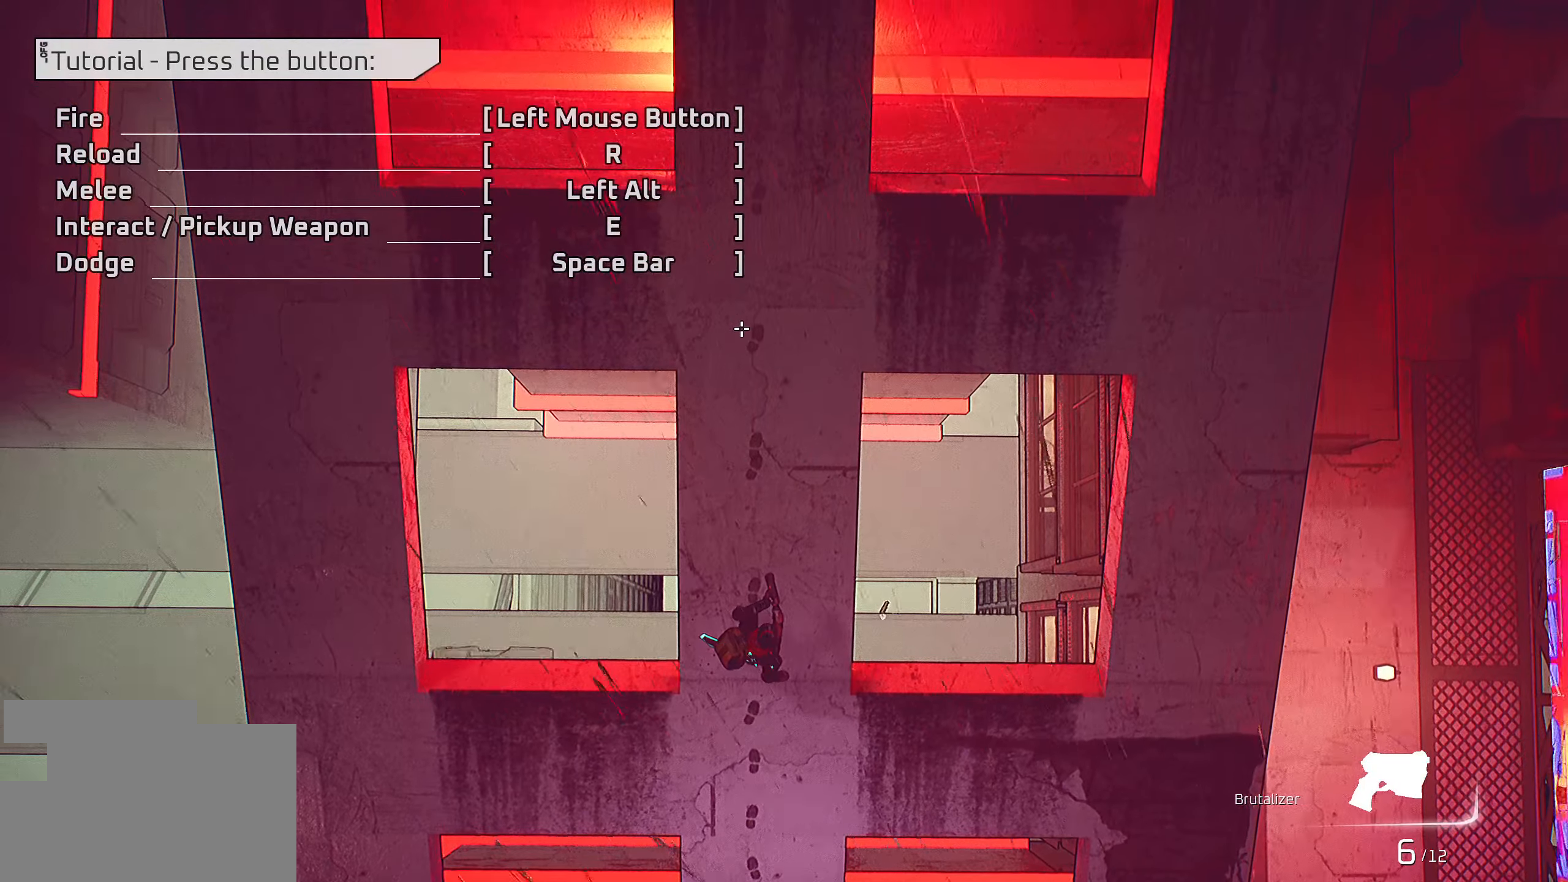
{"keys": [], "mouse": [], "mouse_move": "right", "events": []}
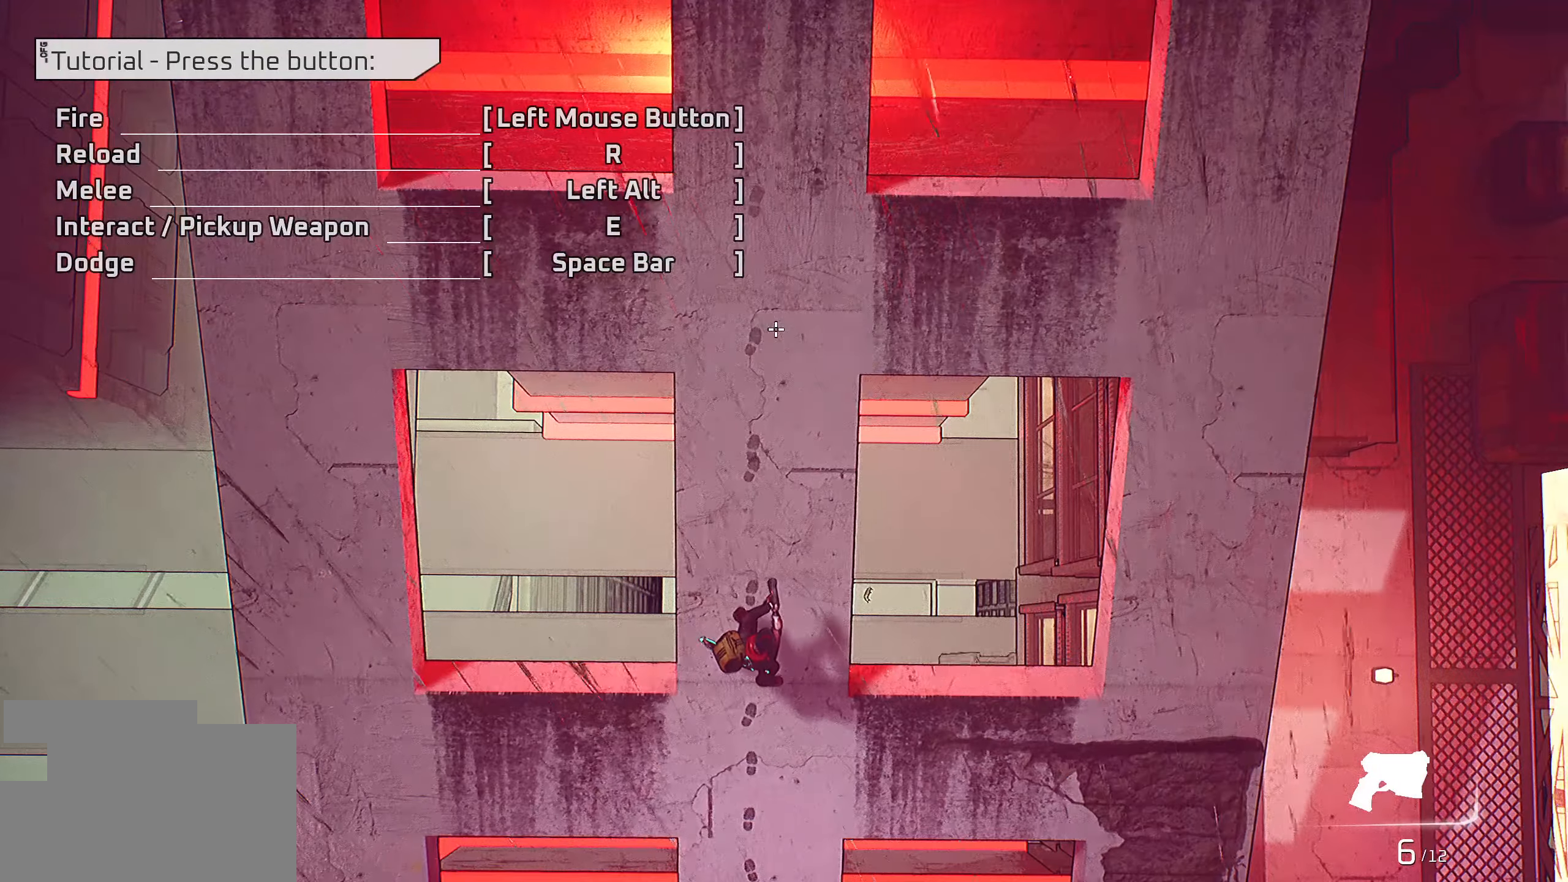
{"keys": [], "mouse": [], "mouse_move": "right", "events": []}
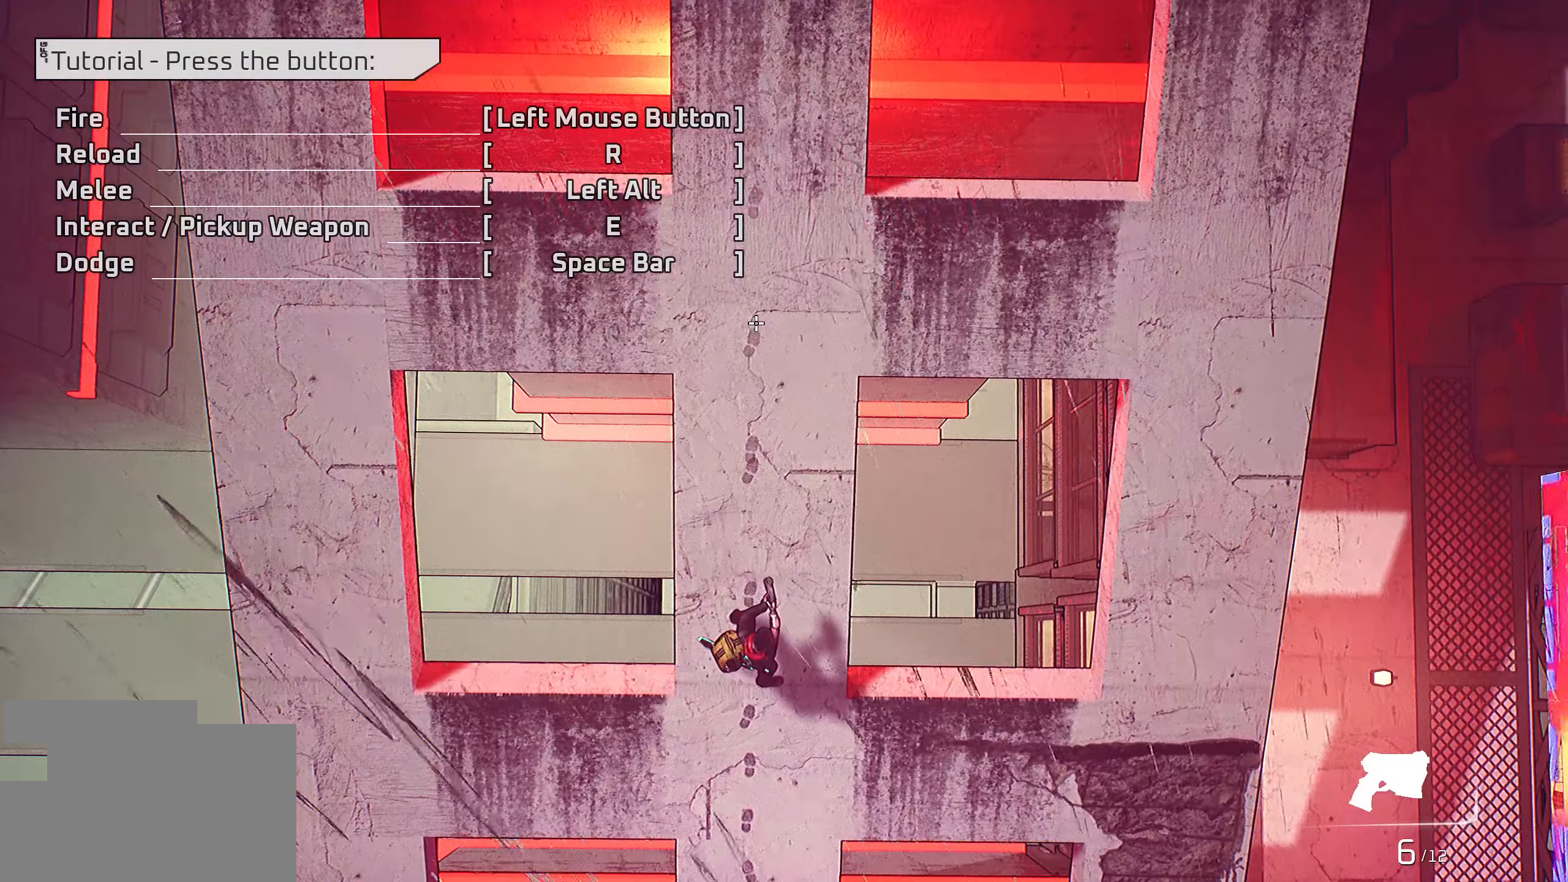
{"keys": [], "mouse": [], "mouse_move": "still", "events": []}
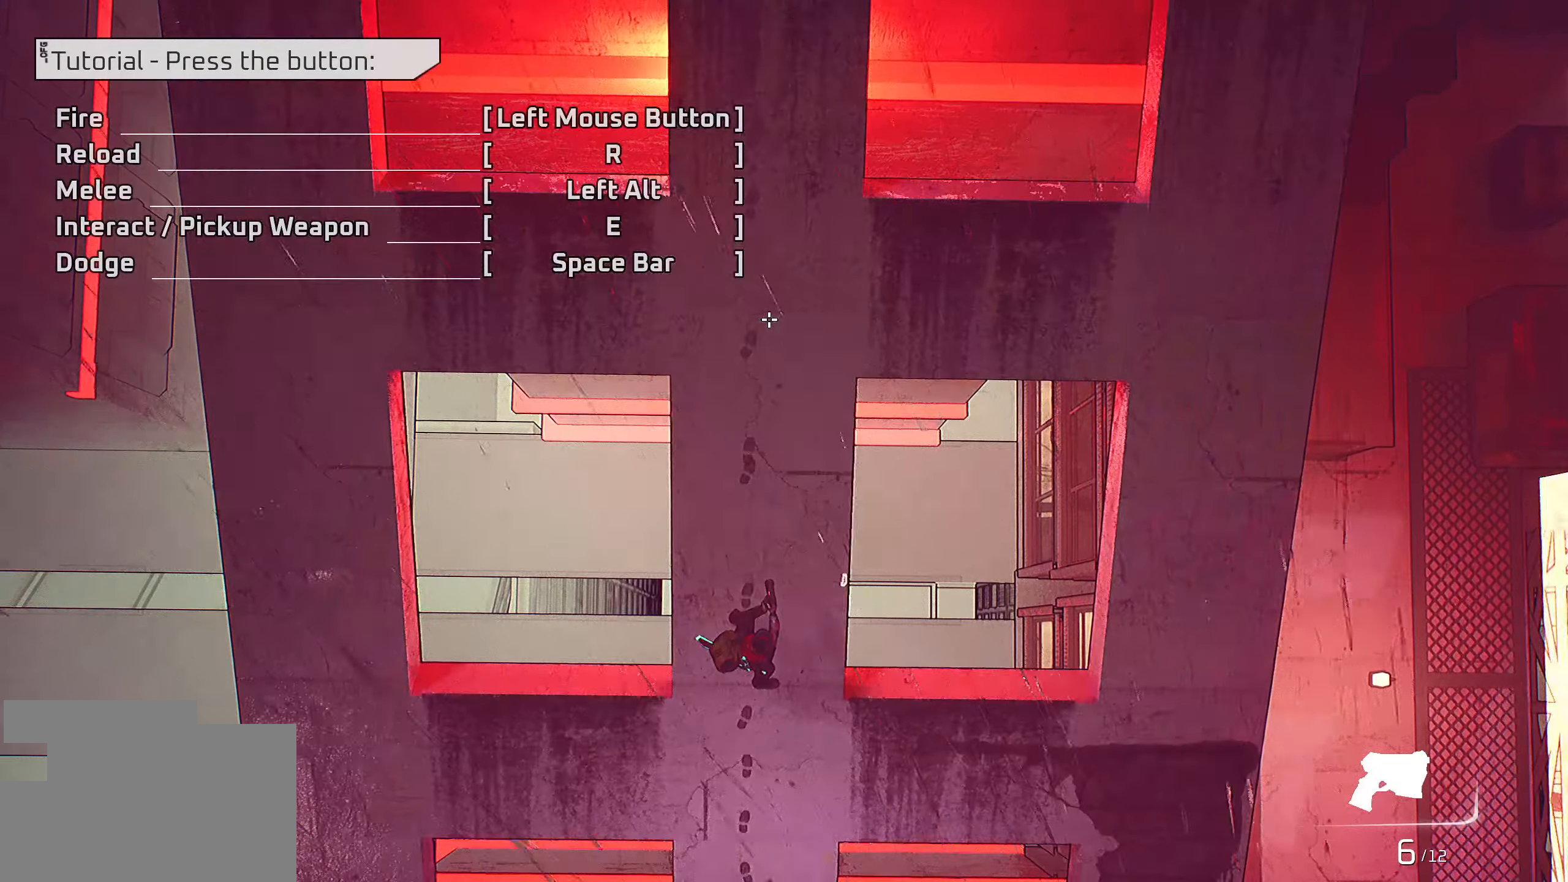
{"keys": ["w"], "mouse": [], "mouse_move": "still", "events": [[383, "w", "down"]]}
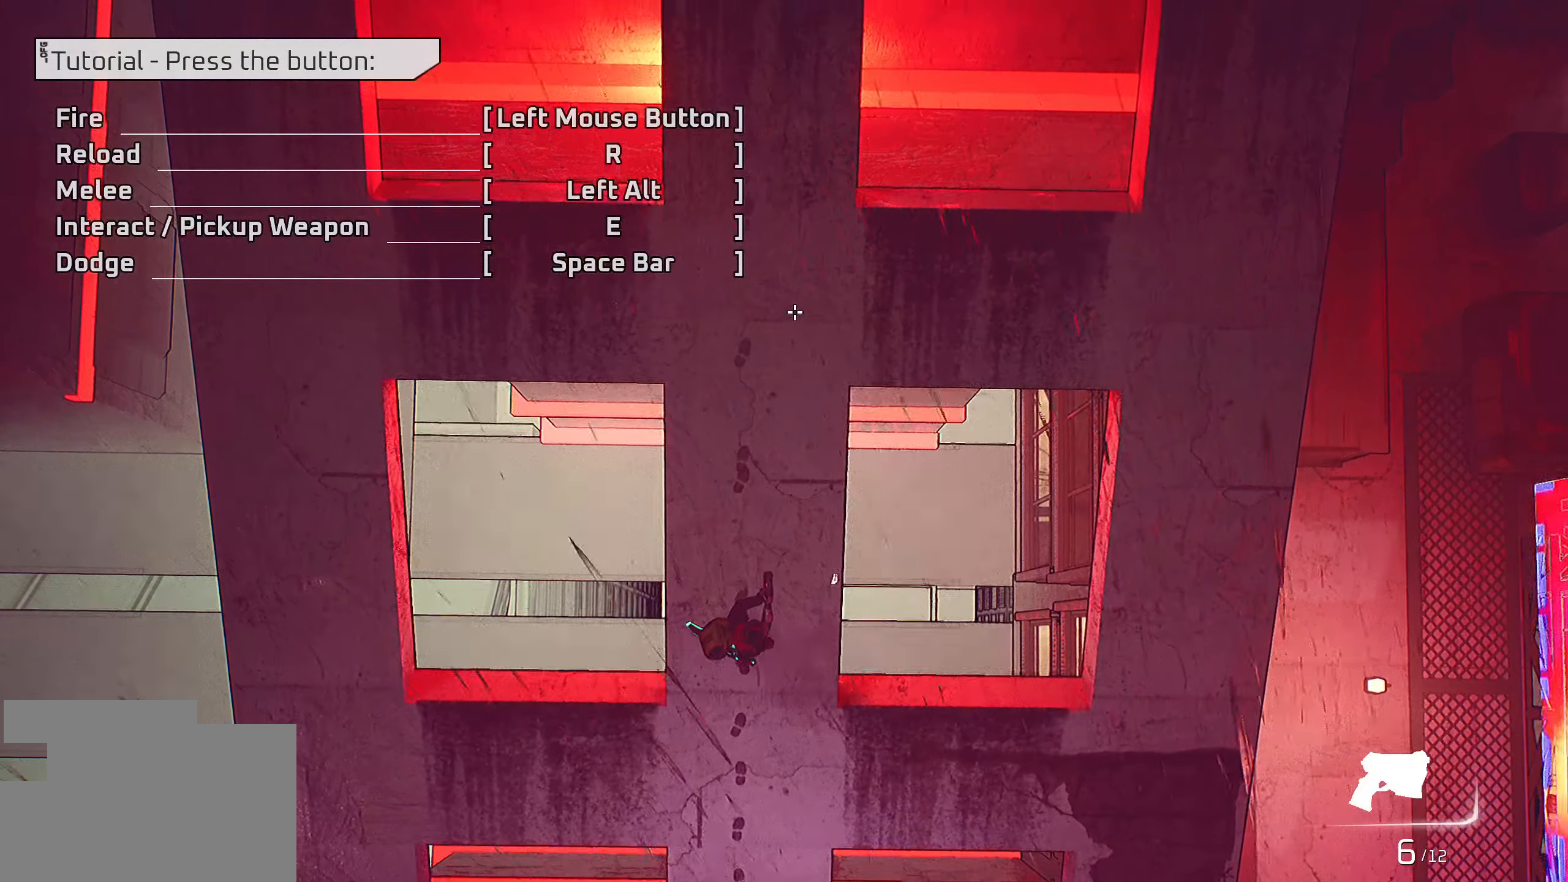
{"keys": ["w"], "mouse": [], "mouse_move": "left", "events": []}
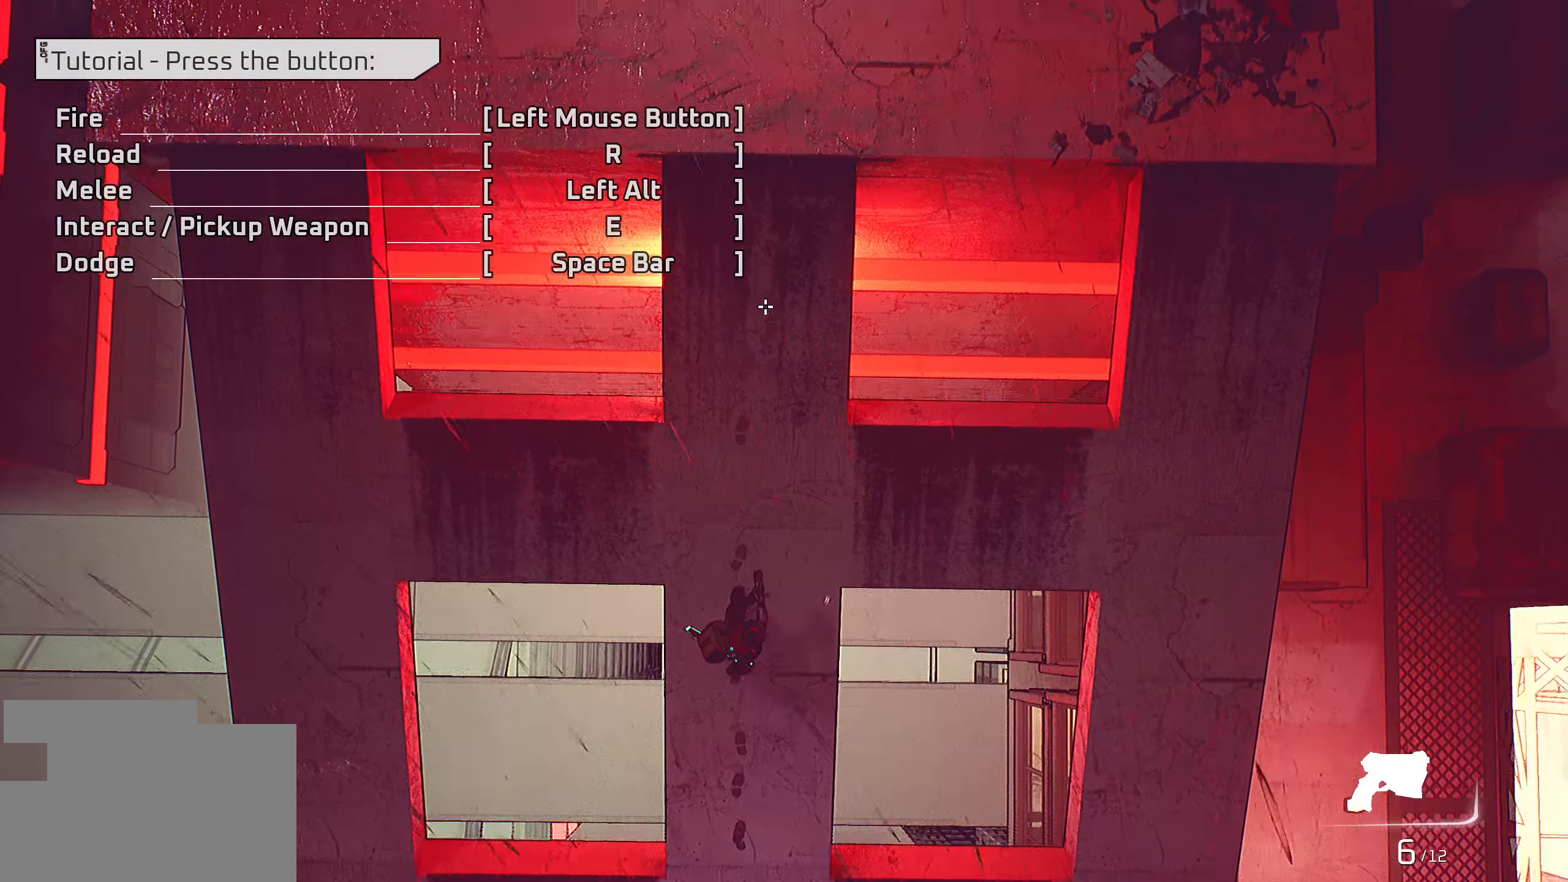
{"keys": ["w"], "mouse": [], "mouse_move": "still", "events": []}
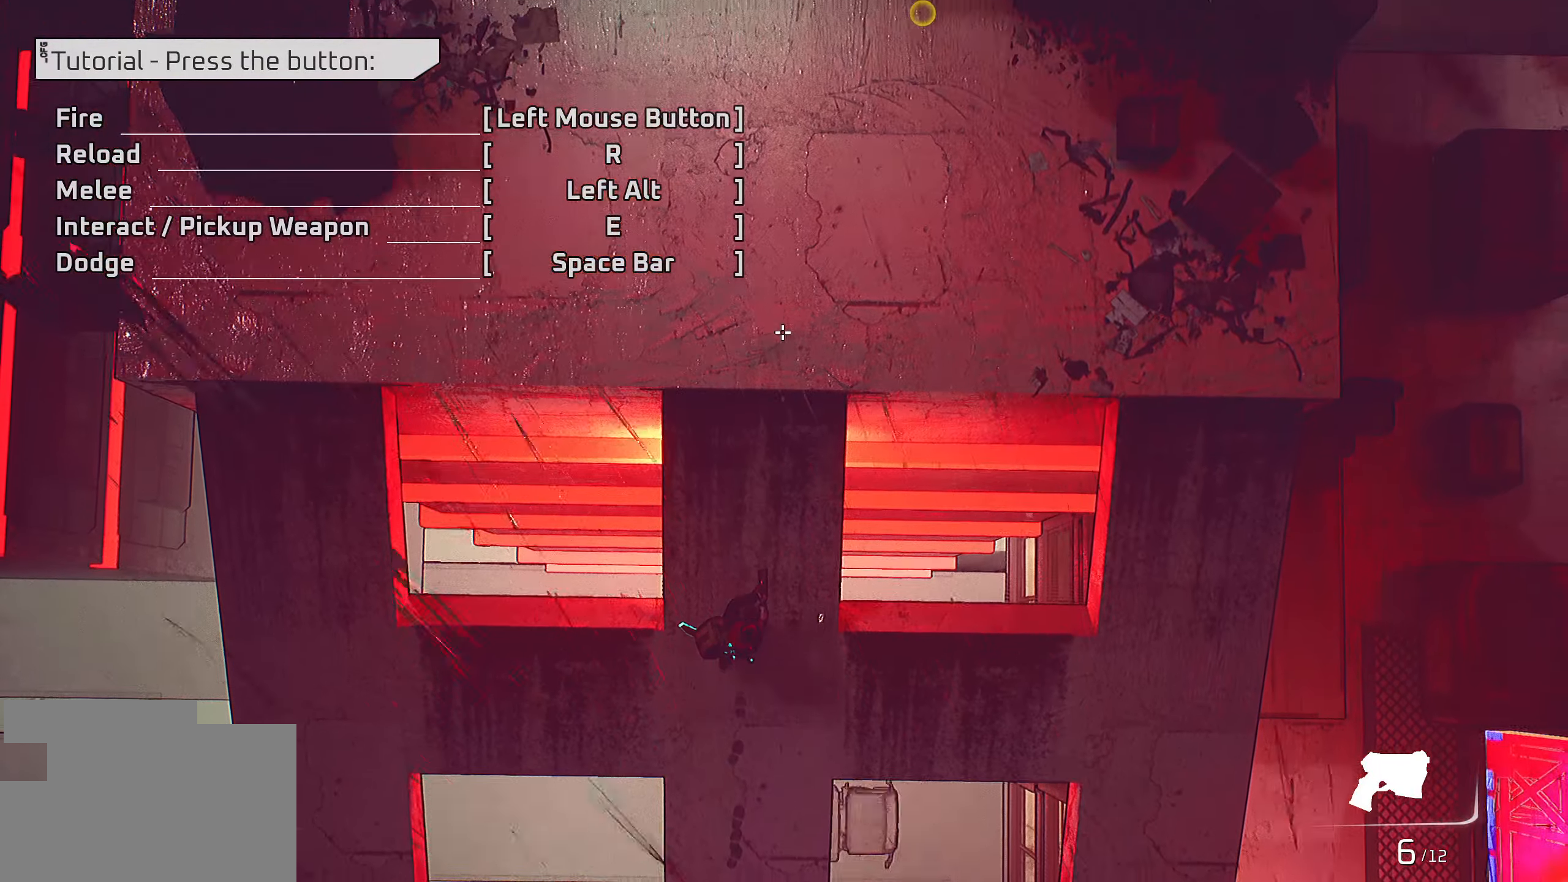
{"keys": ["w"], "mouse": [], "mouse_move": "still", "events": []}
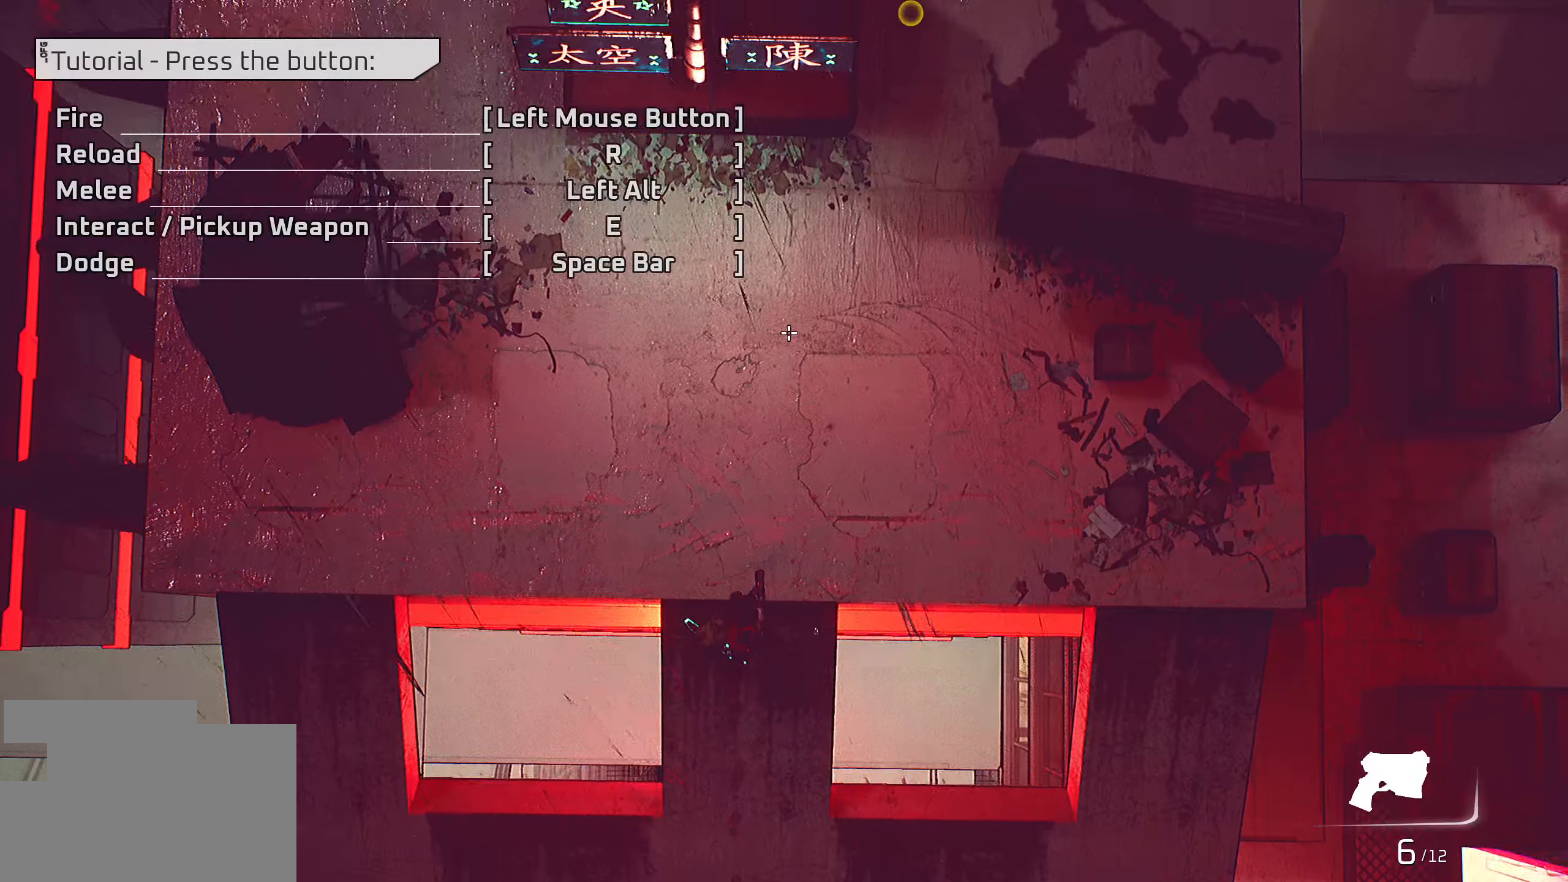
{"keys": [], "mouse": [], "mouse_move": "still", "events": [[233, "w", "up"]]}
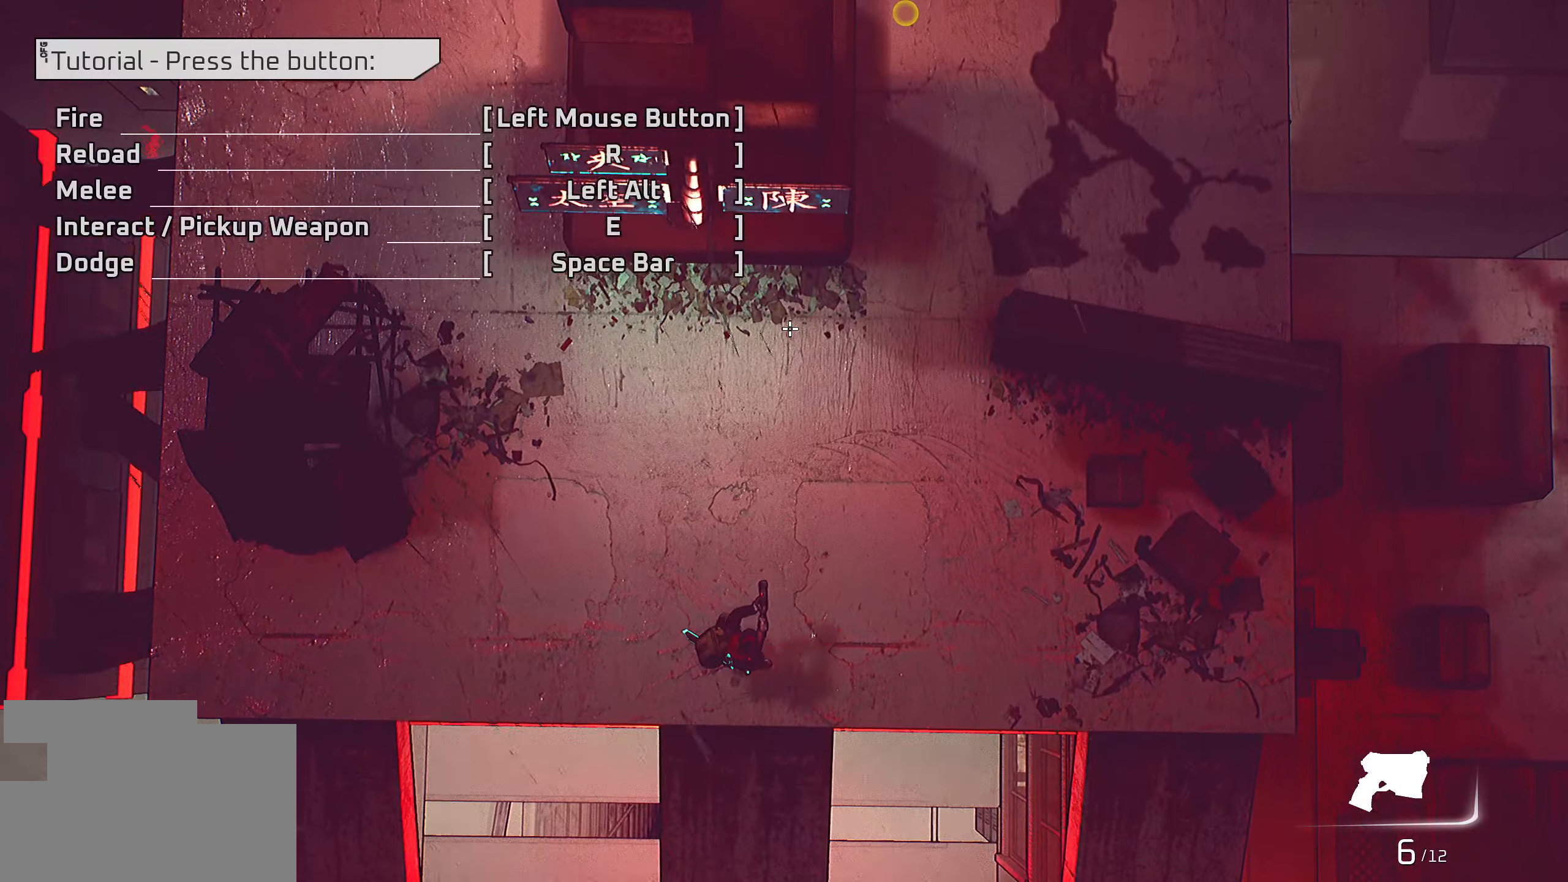
{"keys": [], "mouse": ["right"], "mouse_move": "still", "events": [[316, "mouse_right", "down"]]}
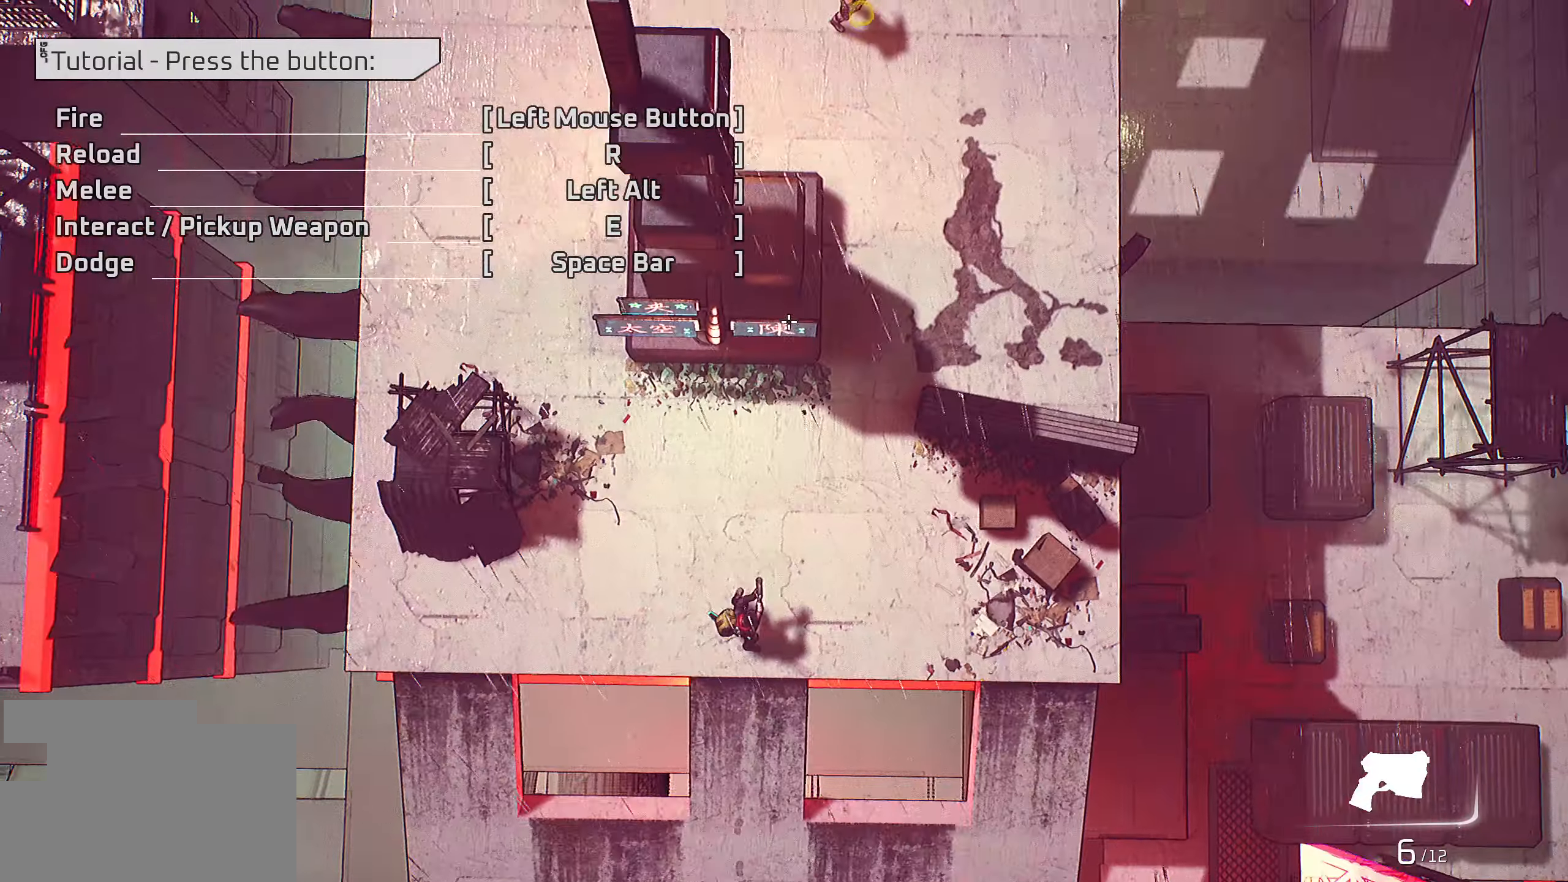
{"keys": ["d"], "mouse": ["right"], "mouse_move": "still", "events": [[450, "d", "down"]]}
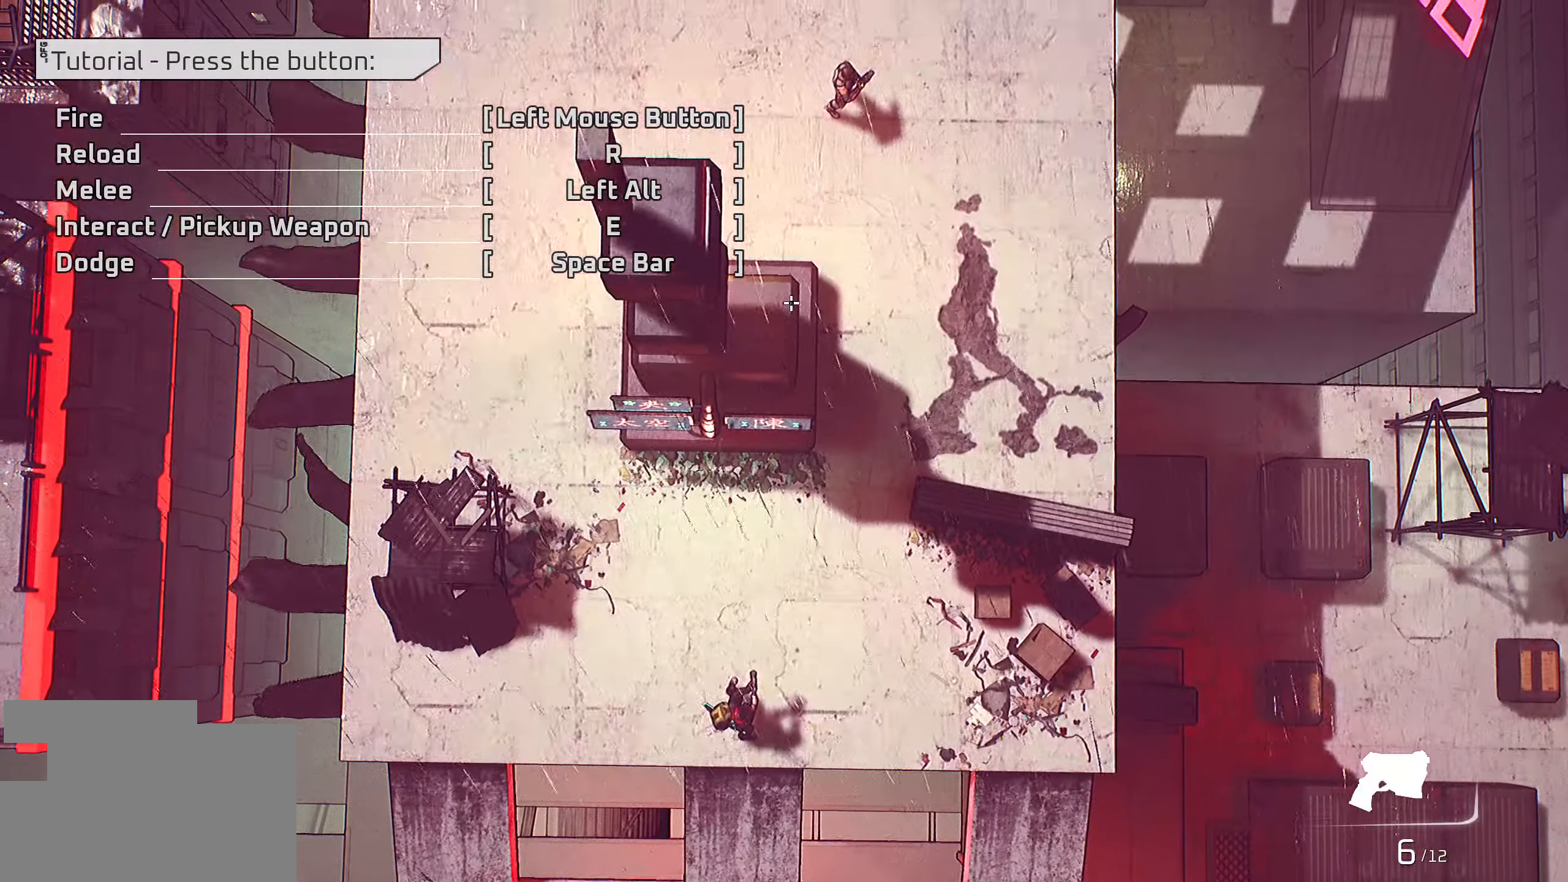
{"keys": ["w"], "mouse": ["right"], "mouse_move": "up", "events": [[133, "w", "down"], [400, "d", "up"]]}
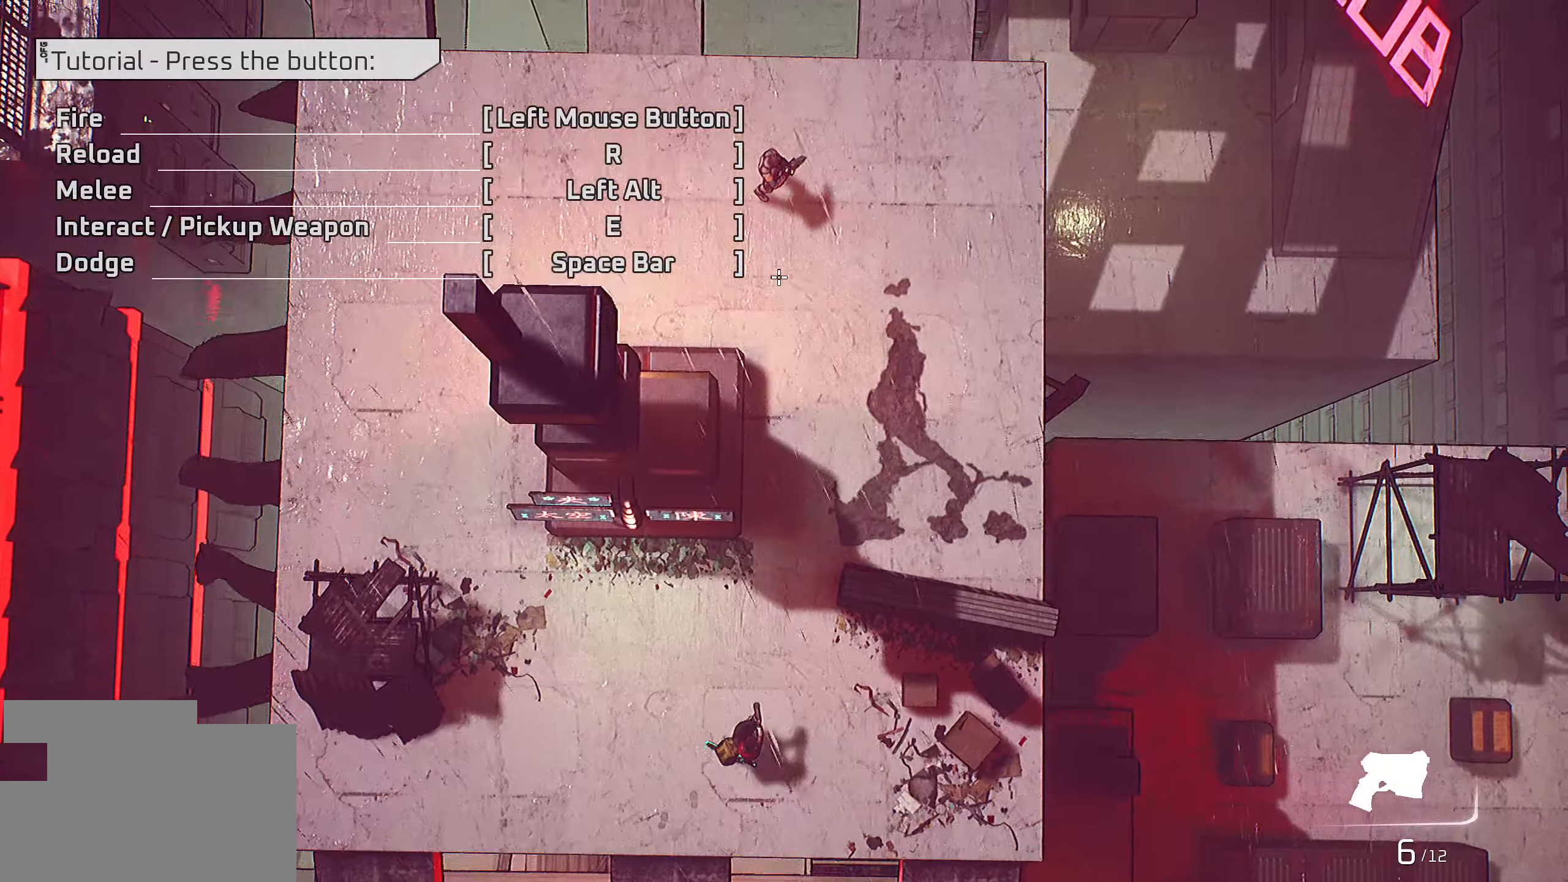
{"keys": [], "mouse": ["right"], "mouse_move": "still", "events": [[150, "w", "up"], [350, "mouse_left", "down"], [500, "mouse_left", "up"]]}
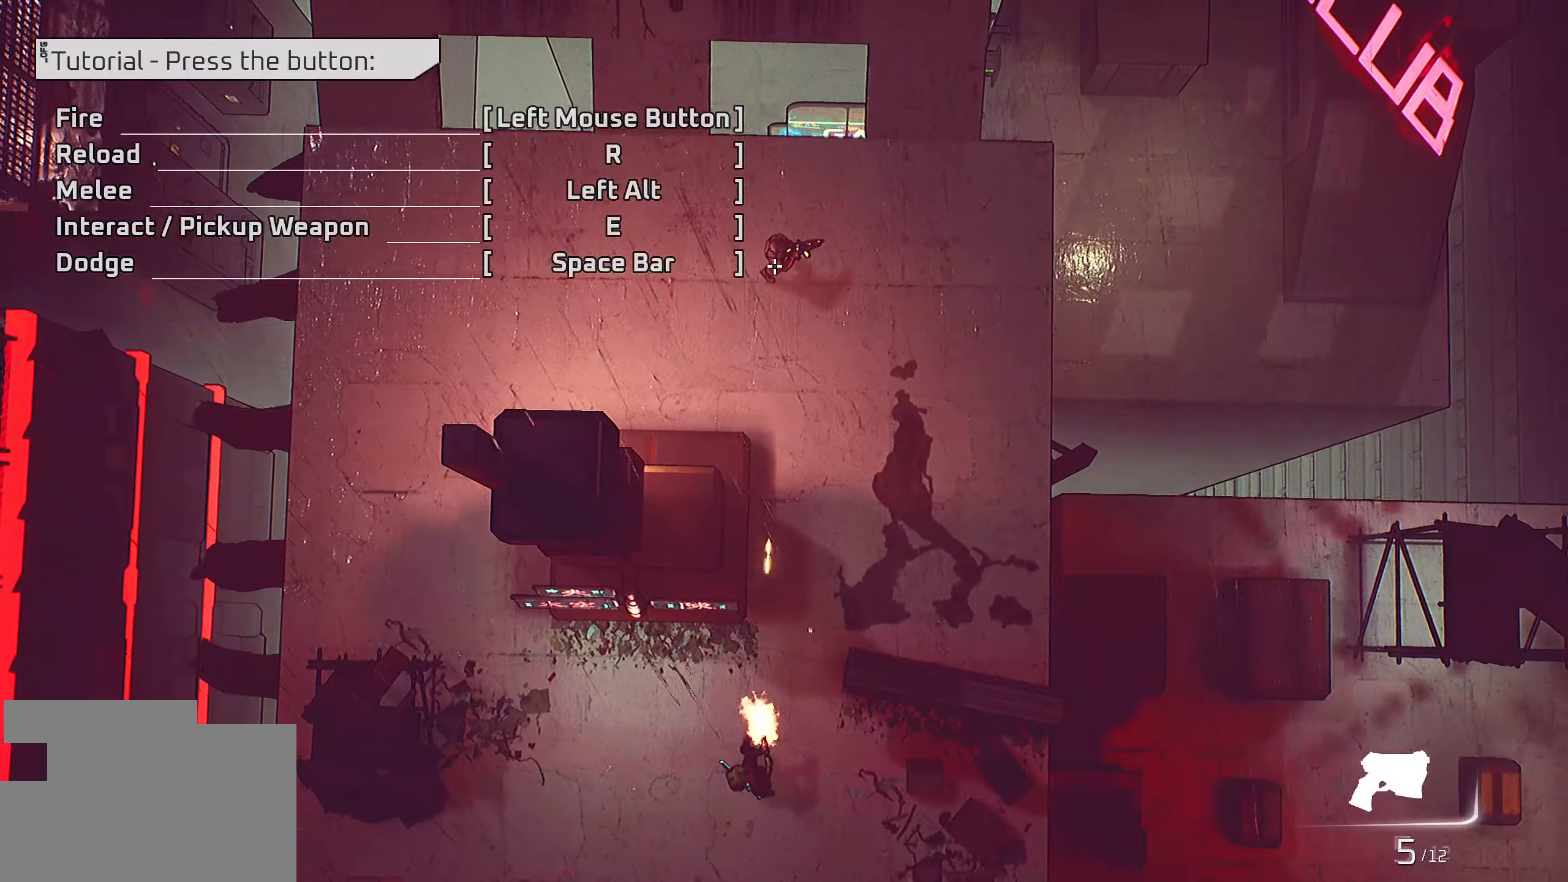
{"keys": ["s"], "mouse": [], "mouse_move": "still", "events": [[416, "s", "down"], [500, "mouse_right", "up"]]}
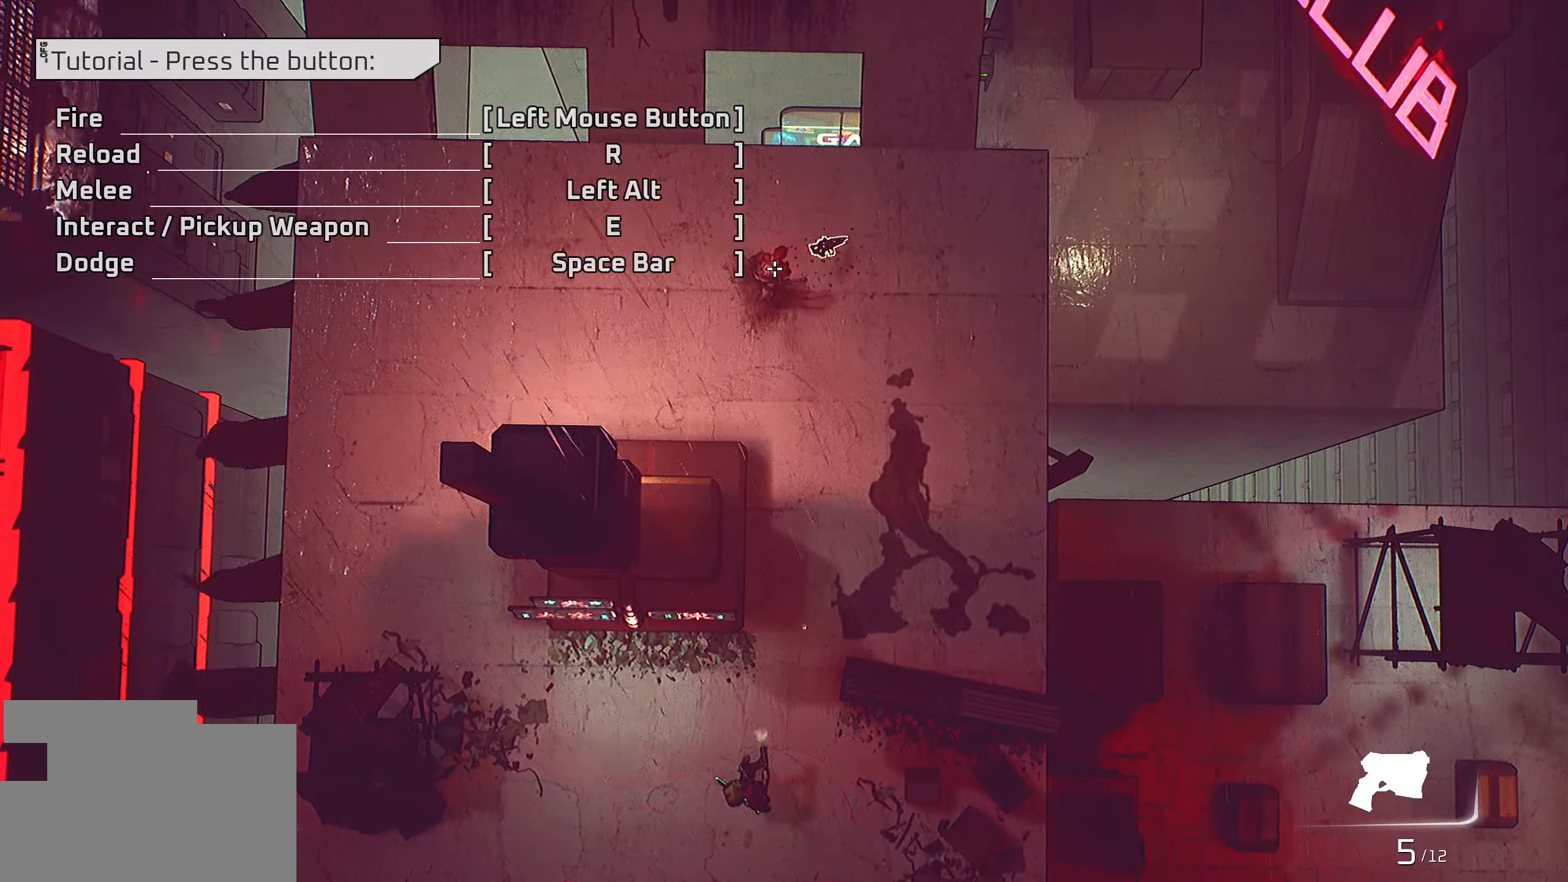
{"keys": [], "mouse": [], "mouse_move": "still", "events": [[316, "a", "down"], [466, "a", "up"], [466, "s", "up"]]}
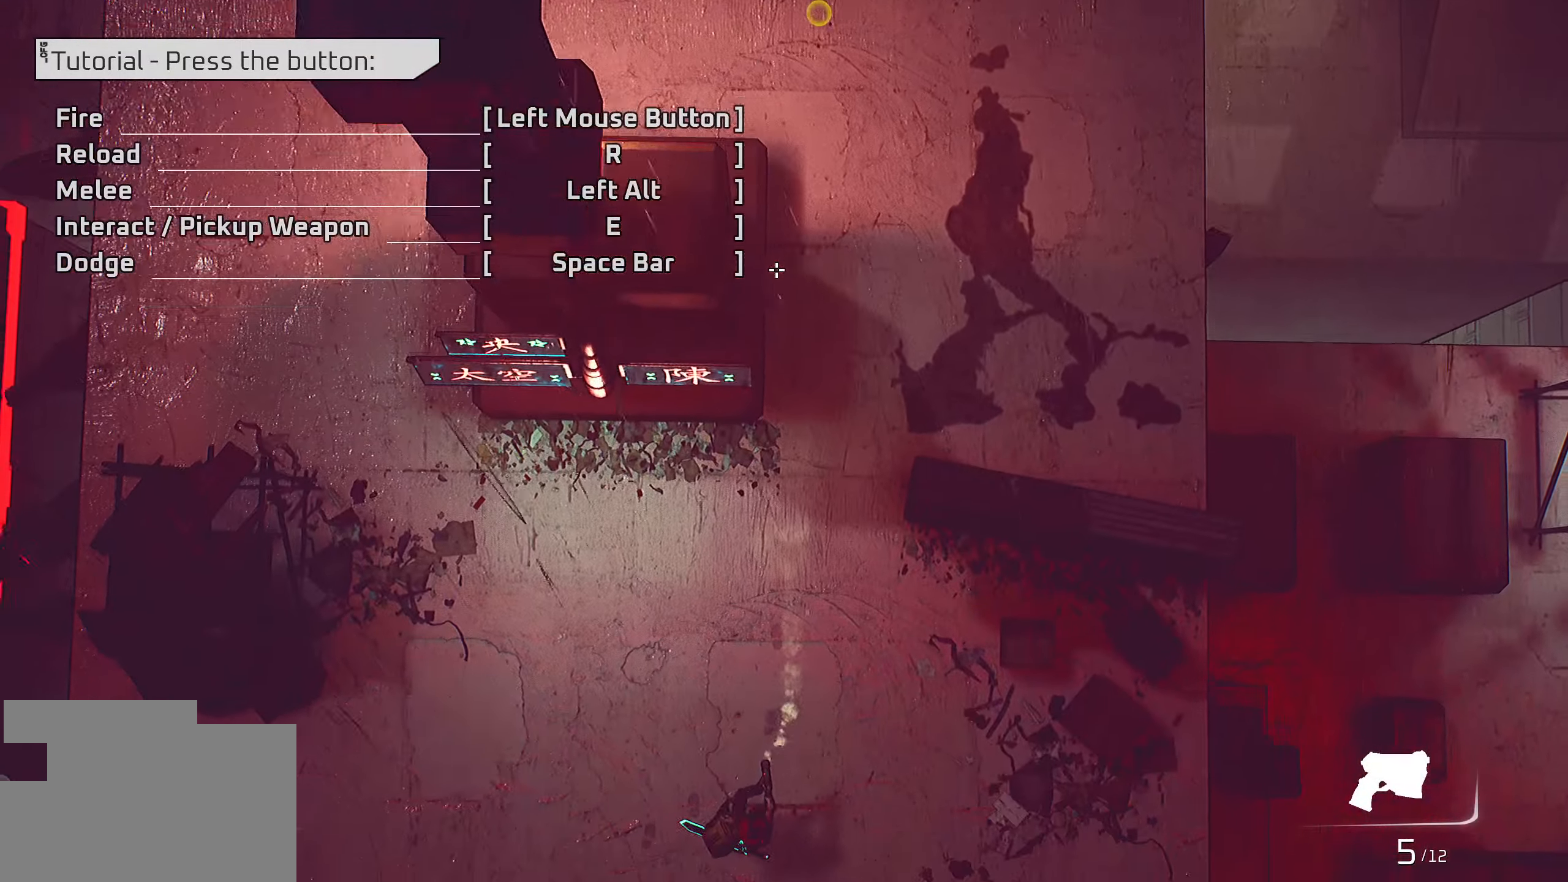
{"keys": [], "mouse": [], "mouse_move": "still", "events": [[250, "w", "down"], [483, "w", "up"]]}
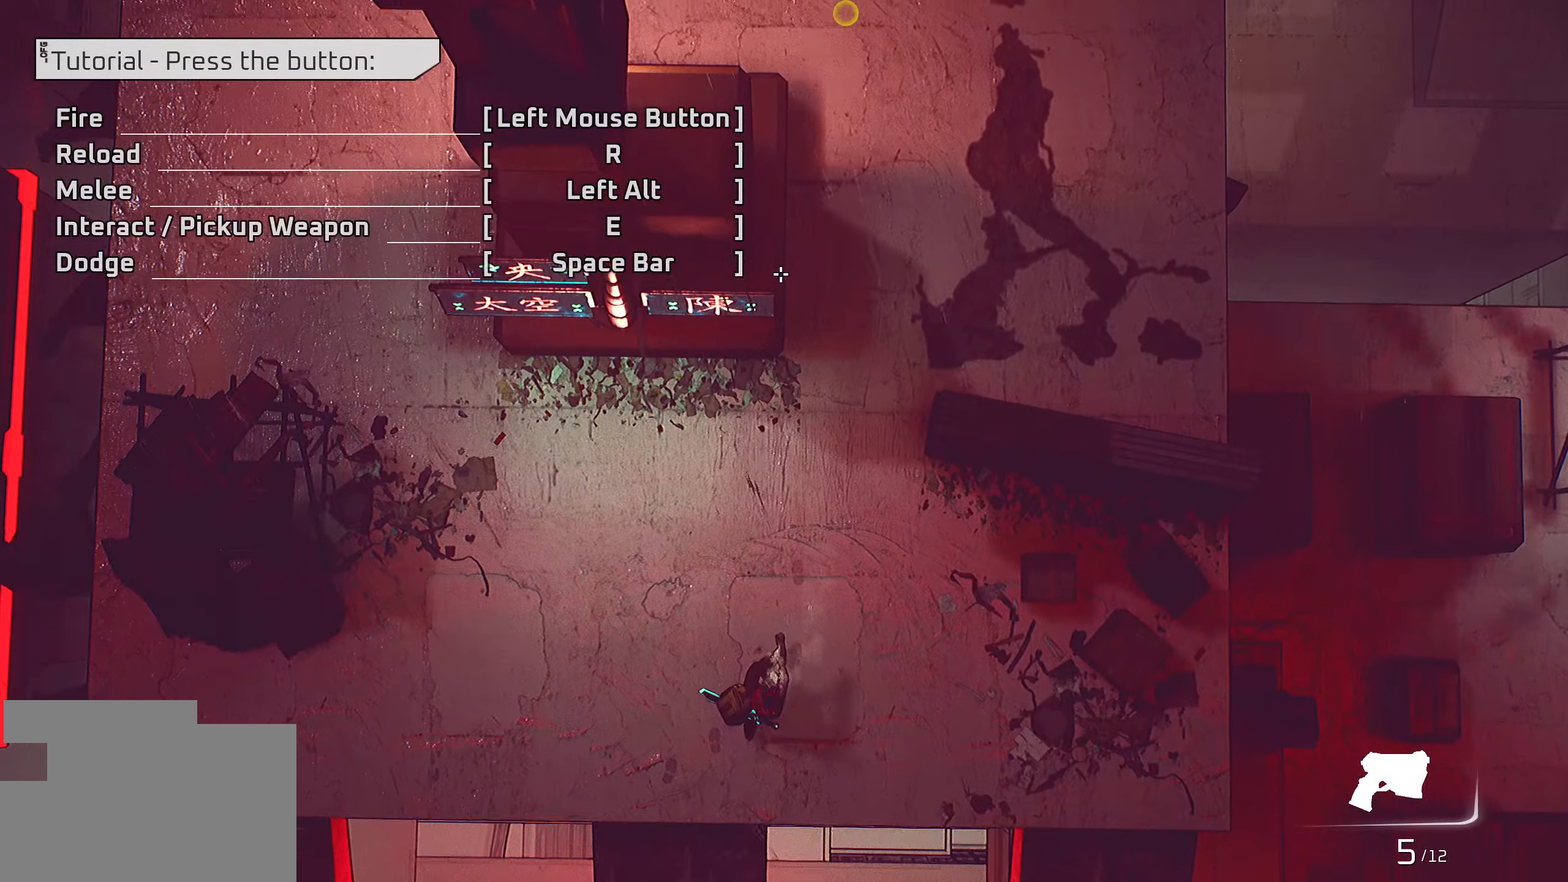
{"keys": ["a"], "mouse": [], "mouse_move": "right", "events": [[50, "r", "down"], [166, "r", "up"], [333, "a", "down"]]}
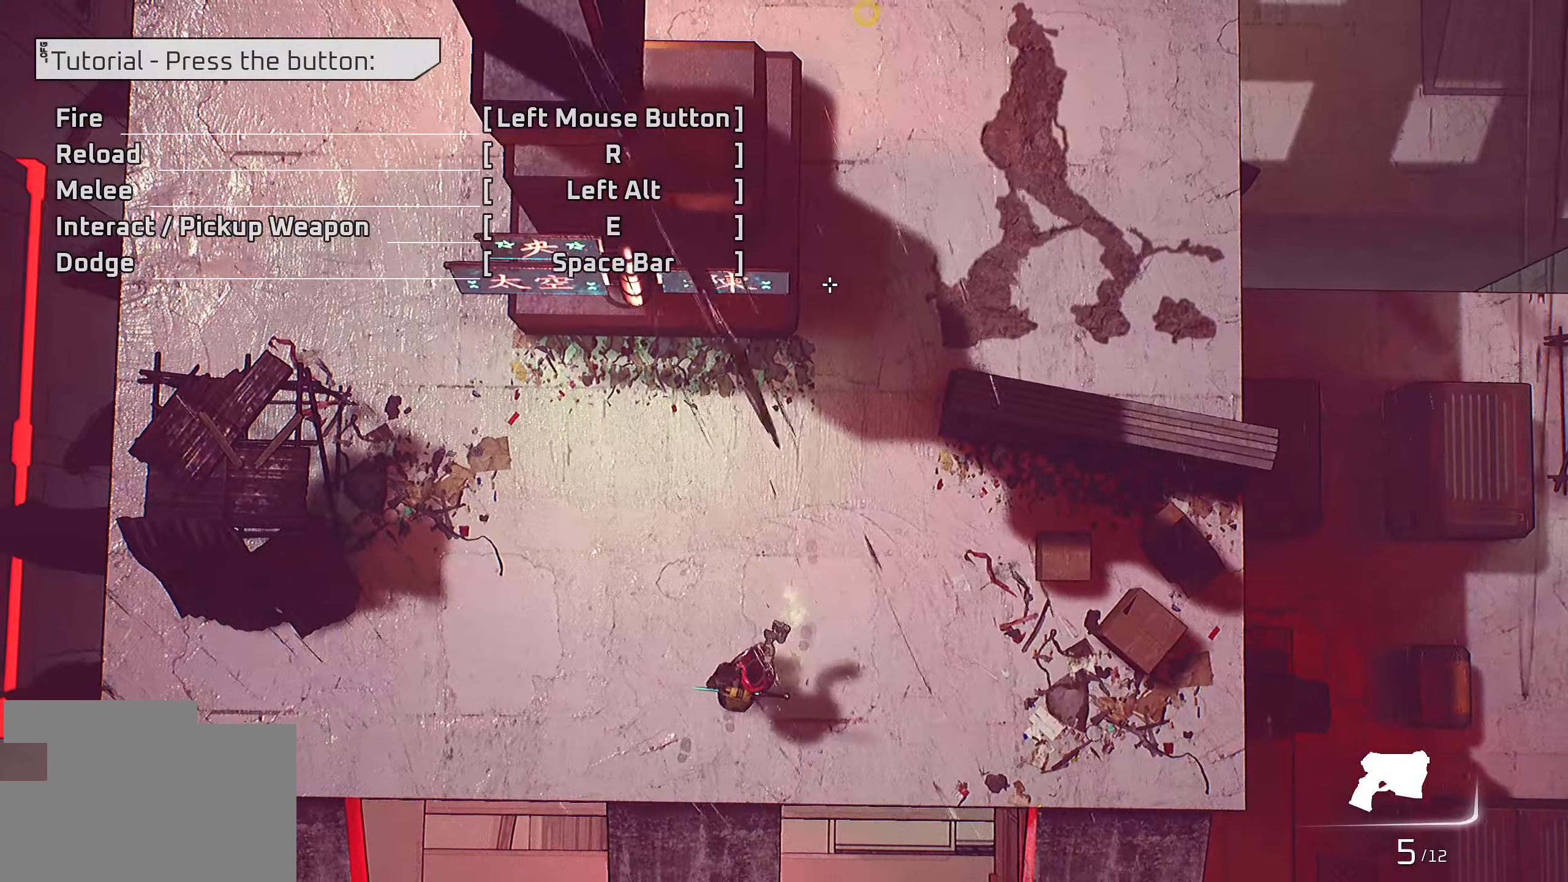
{"keys": ["d", "w"], "mouse": [], "mouse_move": "still", "events": [[16, "w", "down"], [150, "a", "up"], [466, "d", "down"]]}
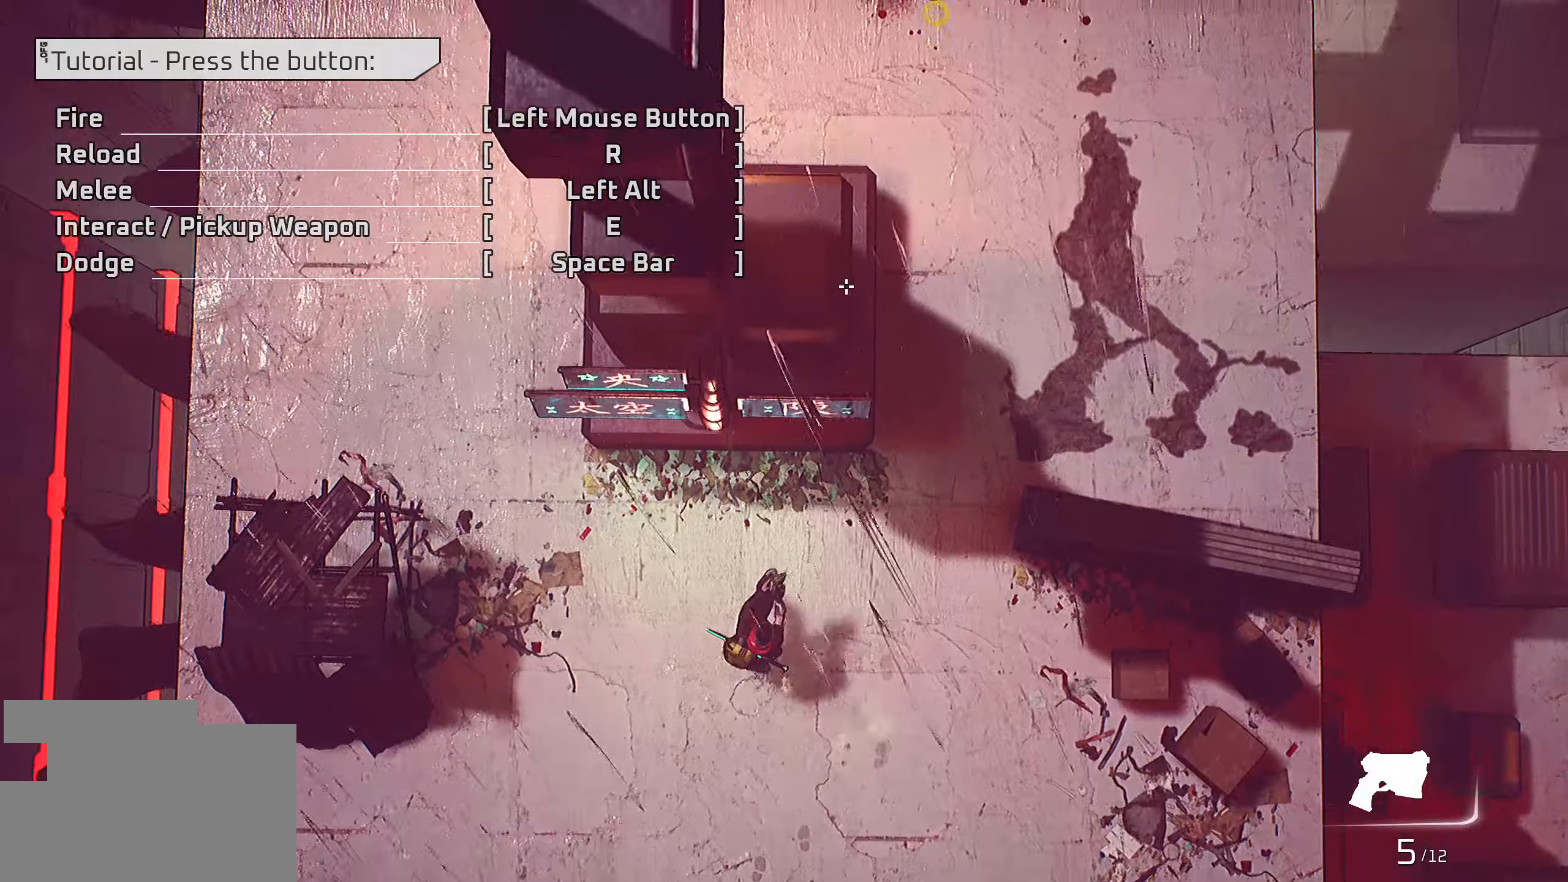
{"keys": ["a", "s"], "mouse": [], "mouse_move": "still", "events": [[33, "w", "up"], [300, "s", "down"], [416, "a", "down"], [416, "d", "up"]]}
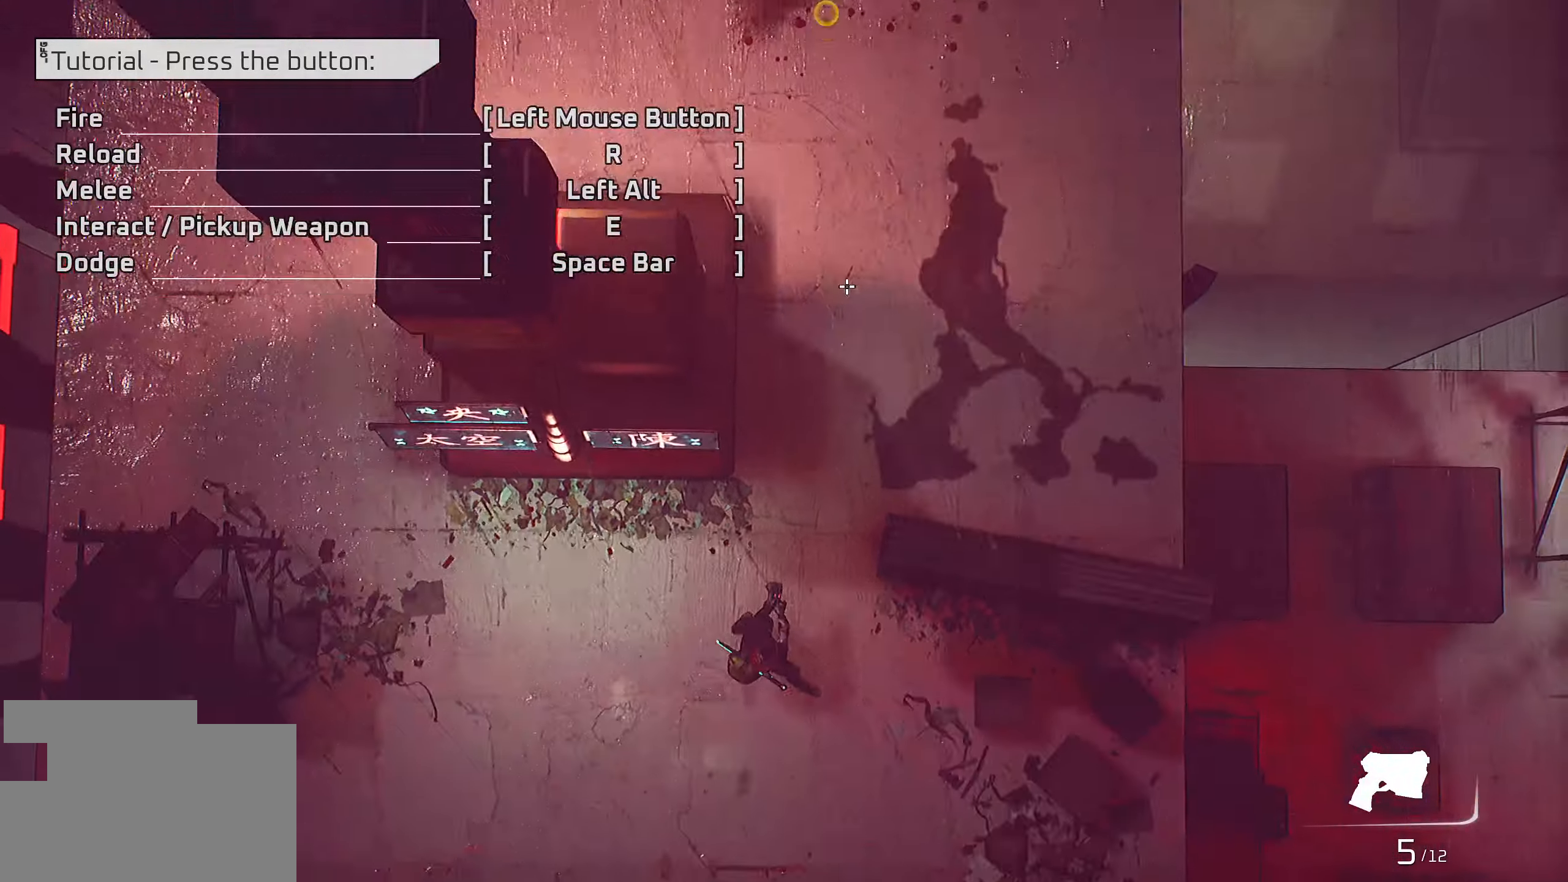
{"keys": [], "mouse": [], "mouse_move": "still", "events": [[33, "s", "up"], [216, "w", "down"], [433, "a", "up"], [500, "w", "up"]]}
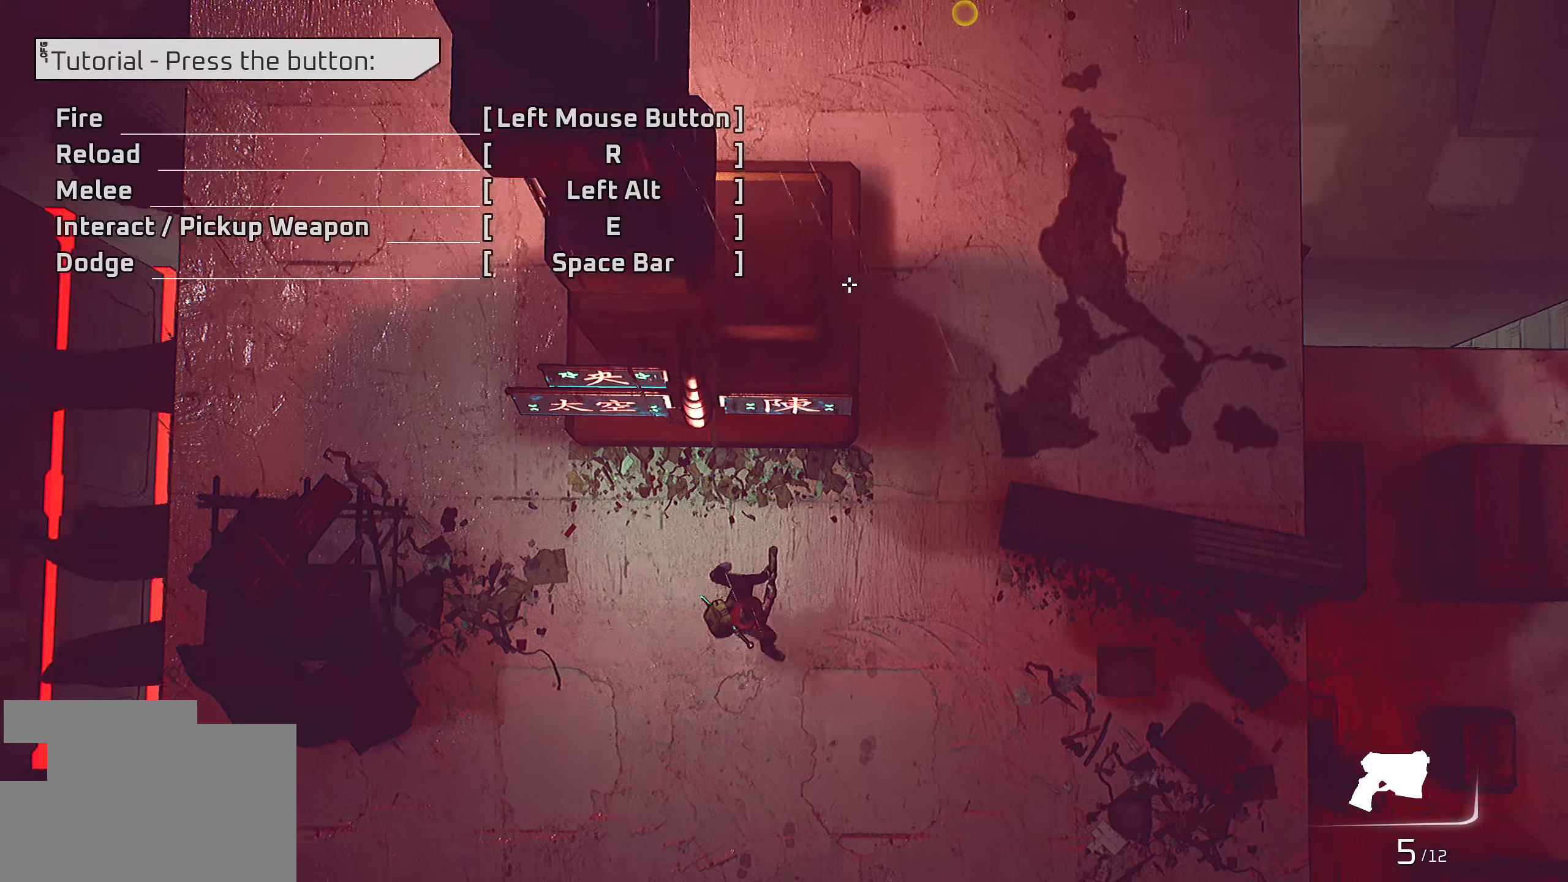
{"keys": ["a"], "mouse": [], "mouse_move": "still", "events": [[100, "a", "down"], [100, "space", "down"], [300, "space", "up"]]}
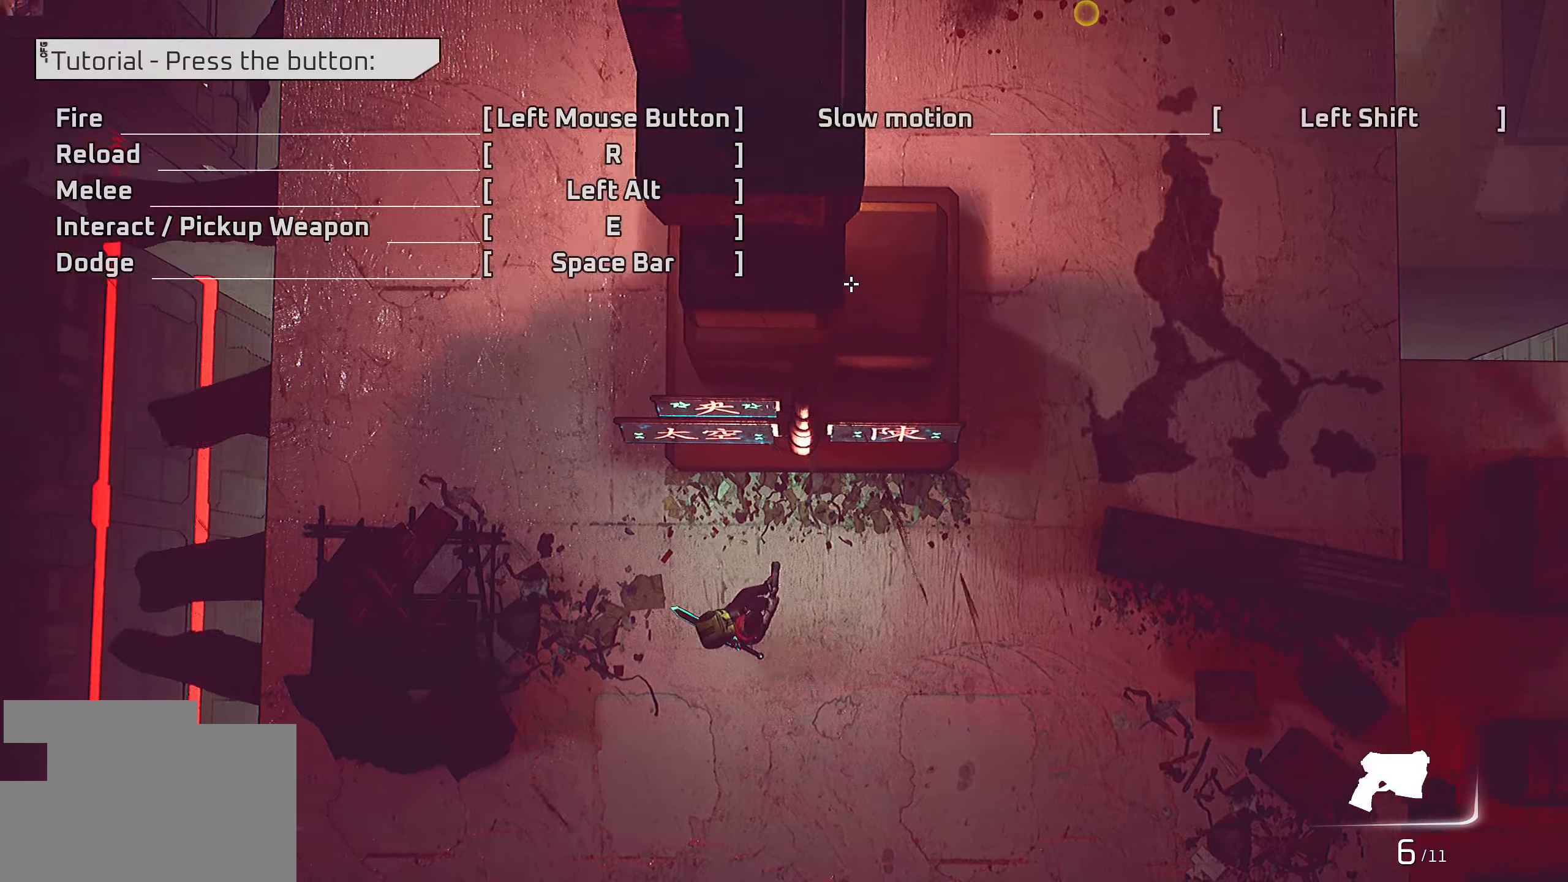
{"keys": ["d"], "mouse": [], "mouse_move": "still", "events": [[33, "a", "up"], [200, "d", "down"]]}
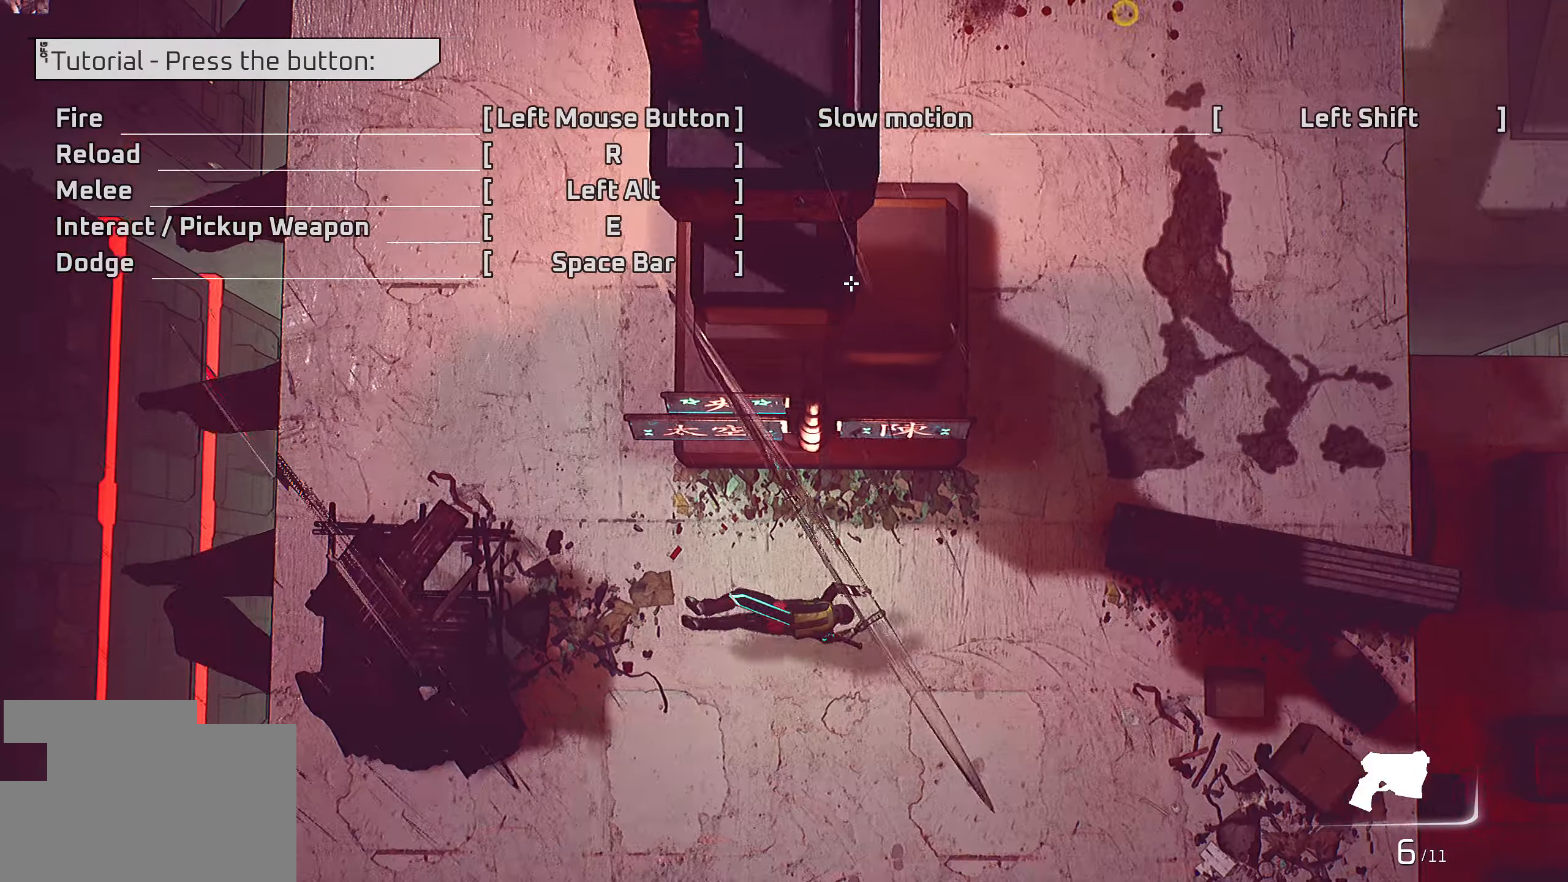
{"keys": ["a"], "mouse": [], "mouse_move": "still", "events": [[333, "a", "down"], [333, "d", "up"]]}
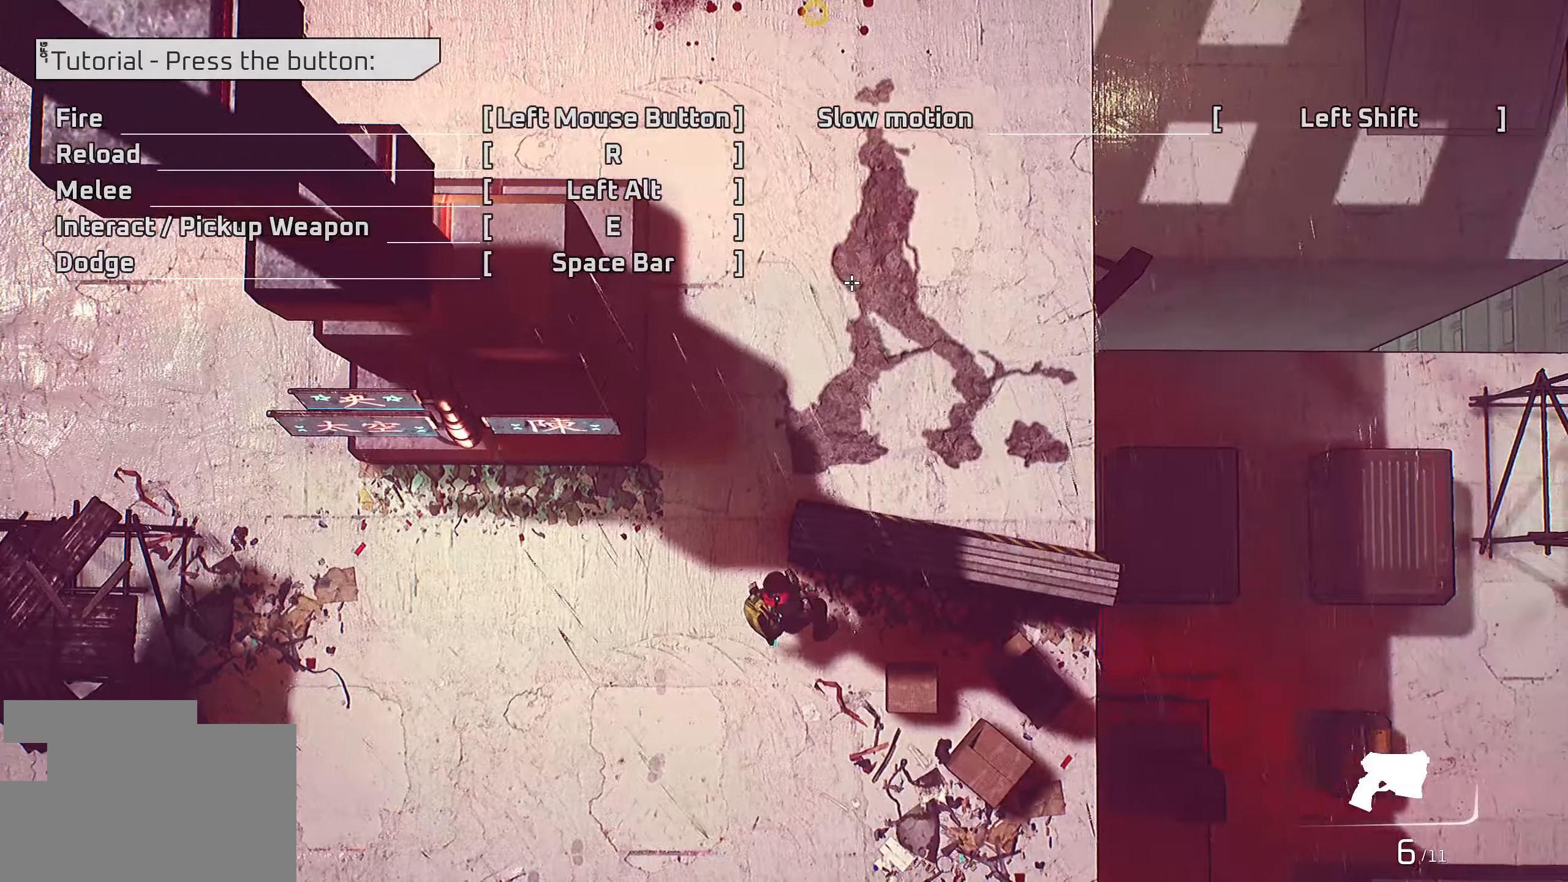
{"keys": ["a"], "mouse": [], "mouse_move": "still", "events": [[150, "space", "down"], [183, "space", "up"], [283, "space", "down"], [416, "space", "up"]]}
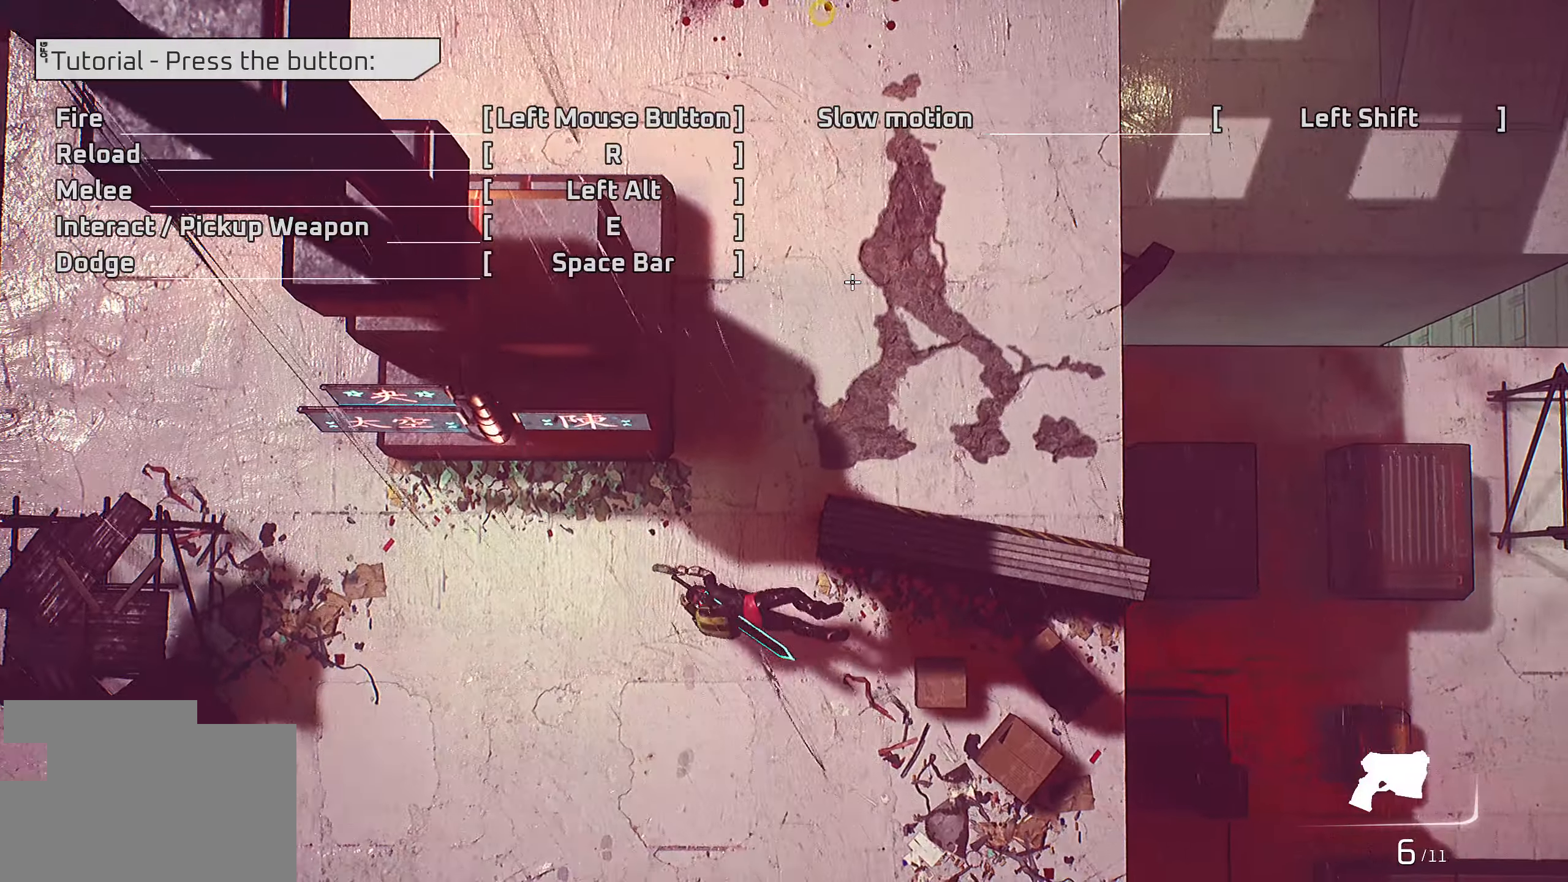
{"keys": ["d"], "mouse": [], "mouse_move": "still", "events": [[33, "space", "down"], [166, "space", "up"], [300, "a", "up"], [433, "d", "down"]]}
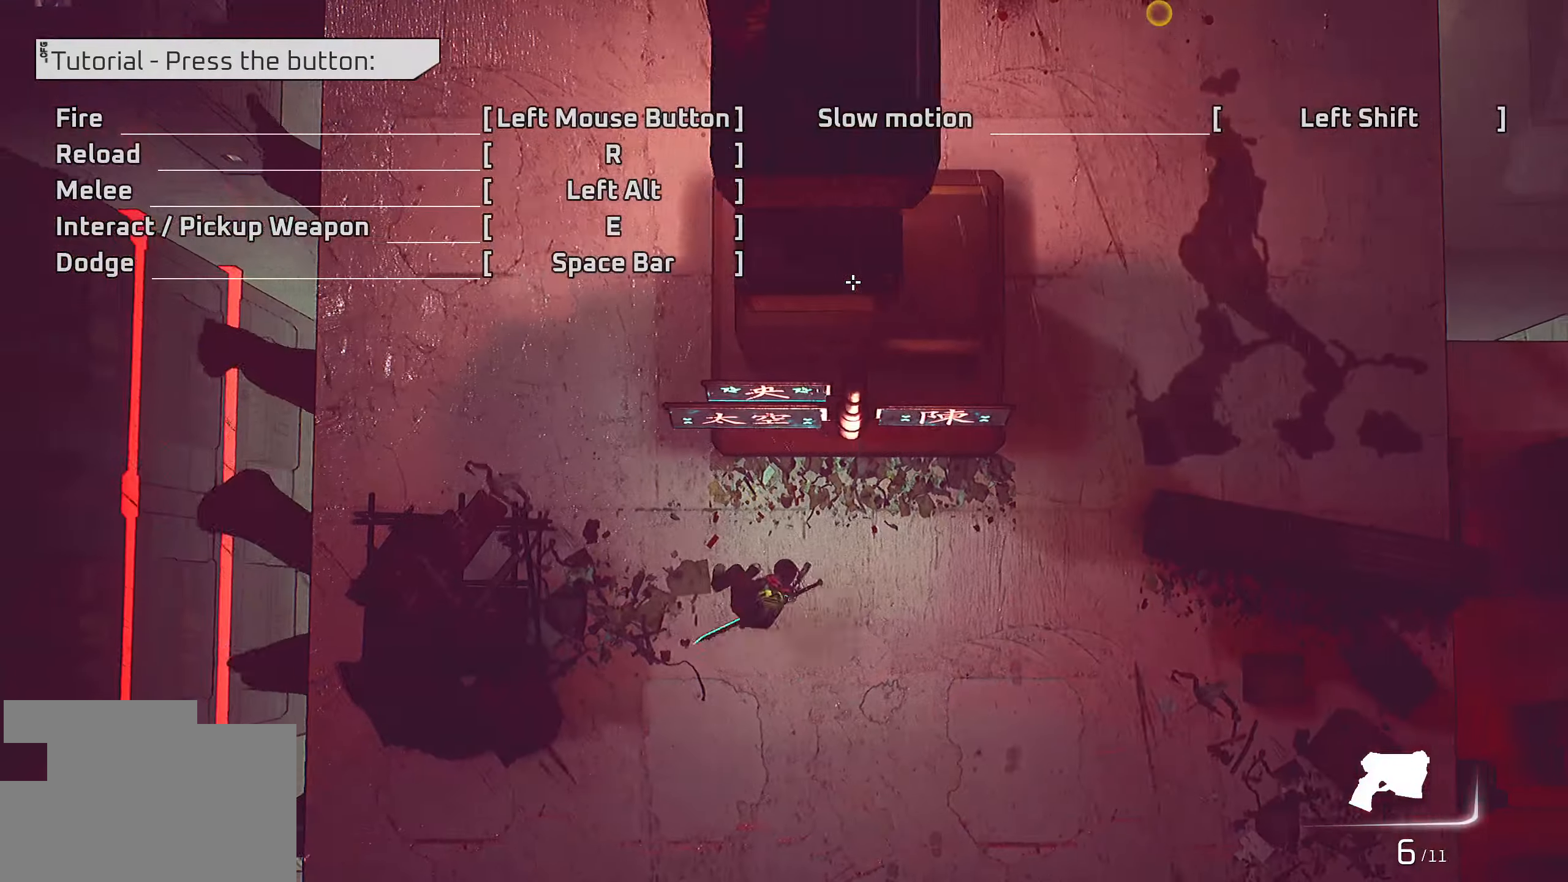
{"keys": ["d", "space"], "mouse": [], "mouse_move": "still", "events": [[216, "space", "down"], [283, "space", "up"], [300, "space", "down"], [350, "space", "up"], [450, "space", "down"]]}
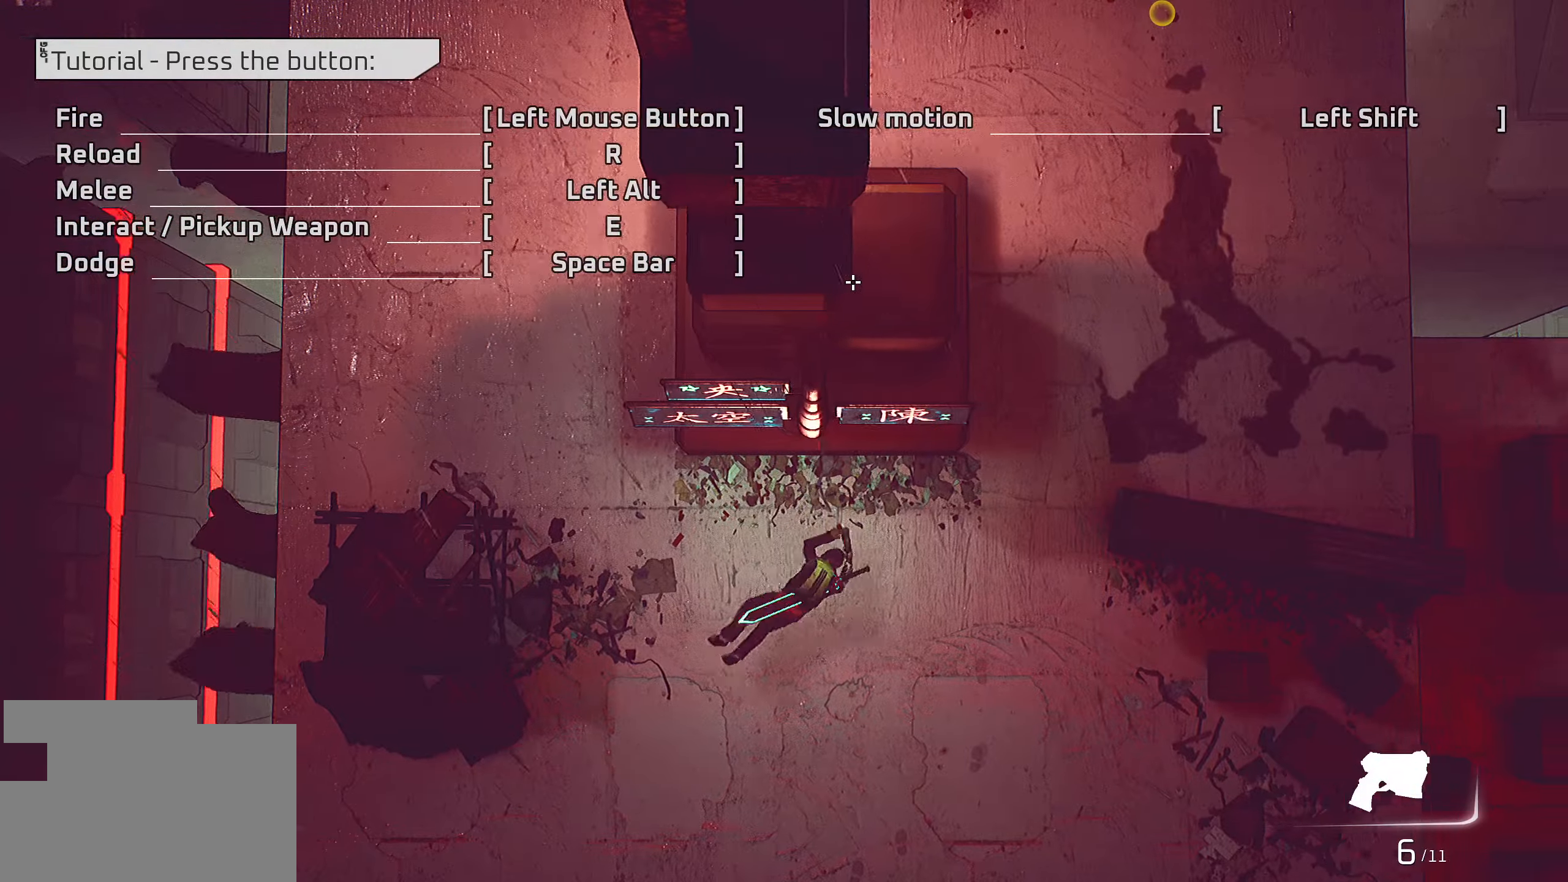
{"keys": ["d"], "mouse": [], "mouse_move": "still", "events": [[33, "space", "up"], [150, "space", "down"], [333, "space", "up"]]}